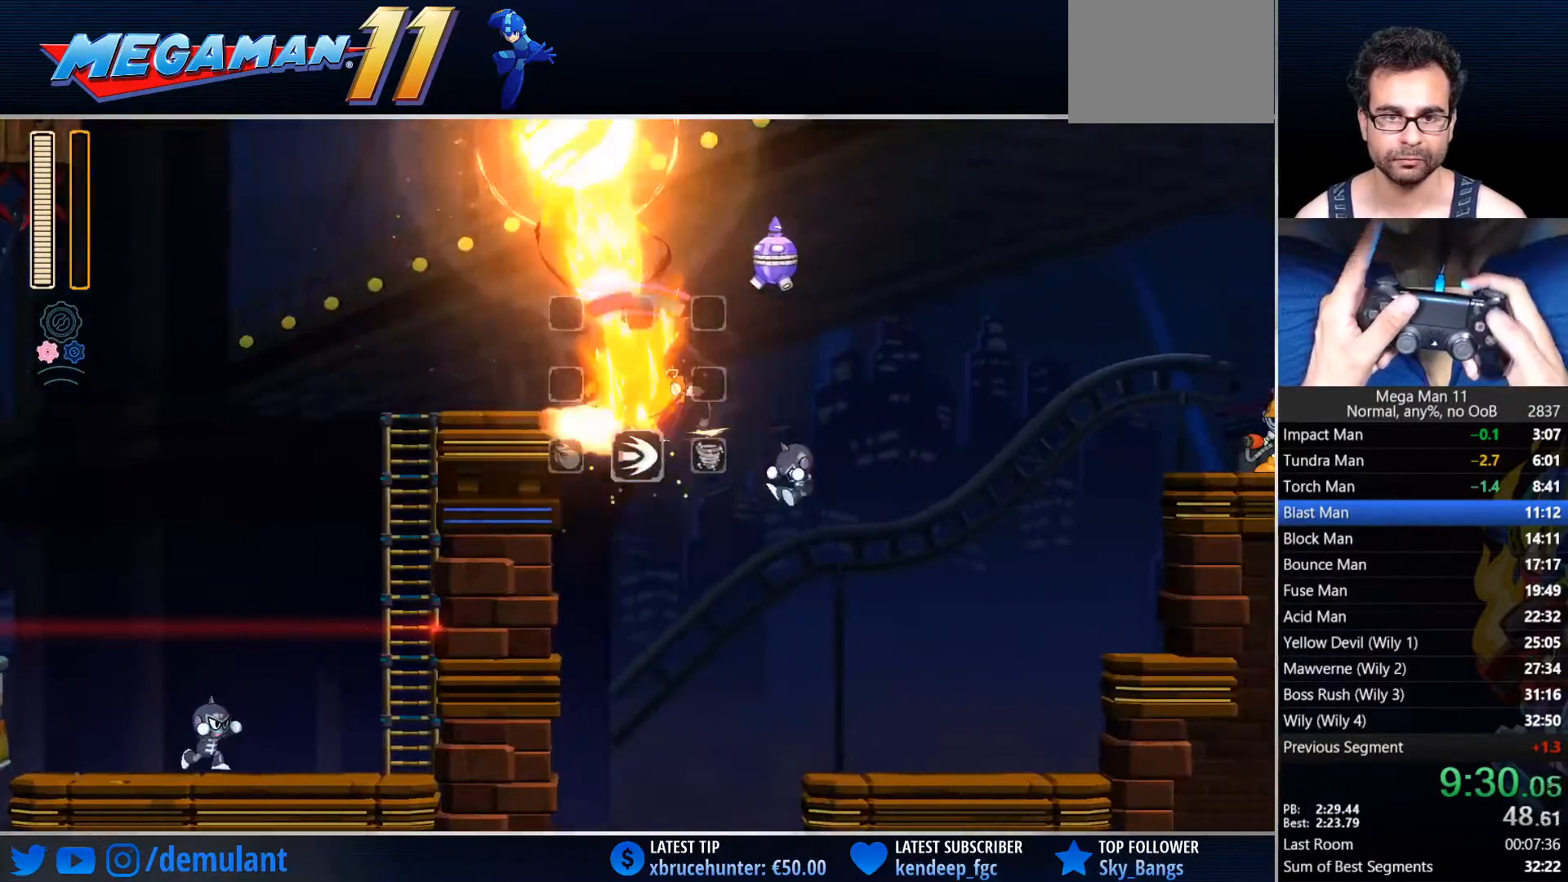
Gameplay with a controller (PlayStation layout); each line is a JSON object with the inputs held at the frame after it (dt_ms = milliseconds from this image to that frame). "events" lists button and stick changes between this image and that frame as [ms after this image, input, new state], when the widget could be followed in between.
{"dt_ms": 500, "buttons": ["DPAD_RIGHT"], "left_stick": "center", "right_stick": "center", "events": [[33, "L1", "down"], [67, "TRIANGLE", "up"], [183, "L1", "up"]]}
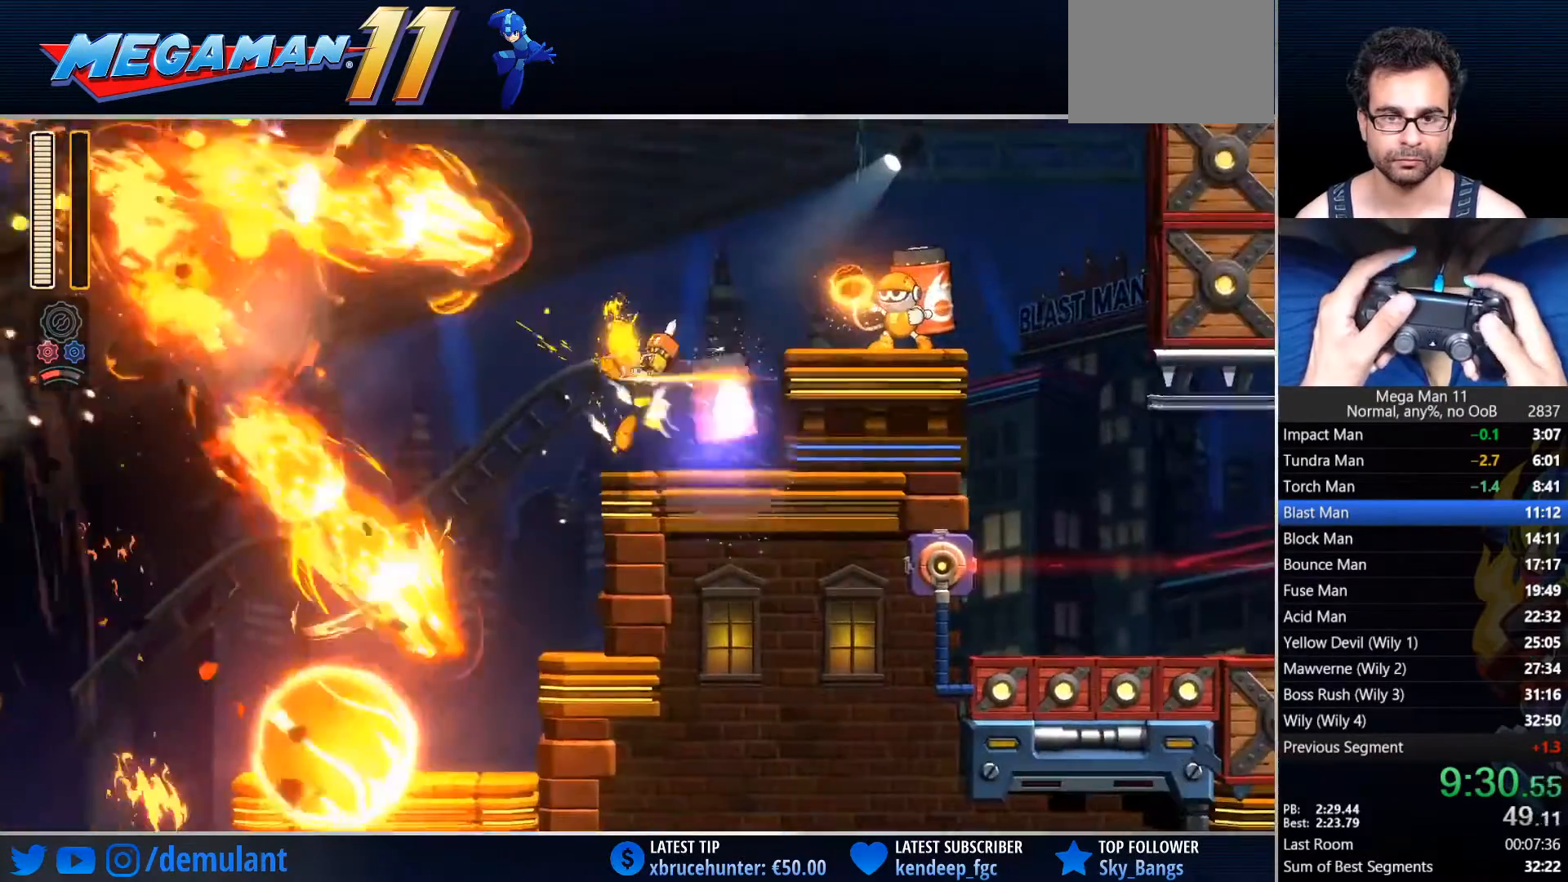
{"dt_ms": 500, "buttons": ["DPAD_RIGHT"], "left_stick": "center", "right_stick": "center", "events": [[100, "CIRCLE", "down"], [267, "CROSS", "down"], [467, "CIRCLE", "up"], [467, "CROSS", "up"]]}
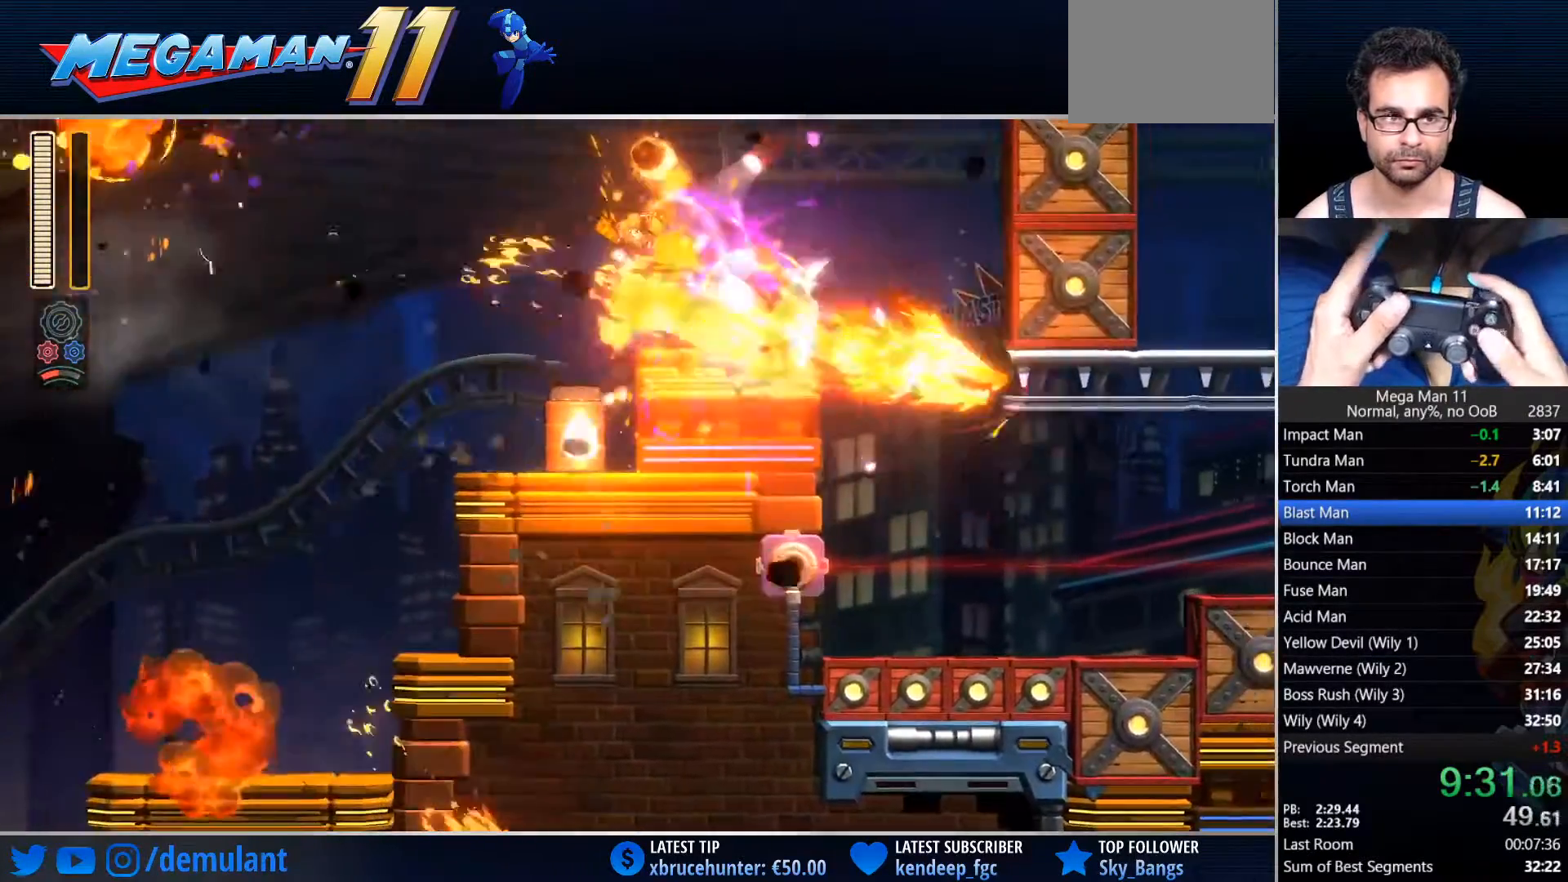
{"dt_ms": 500, "buttons": ["CROSS", "CIRCLE", "SQUARE", "TRIANGLE", "L1", "DPAD_RIGHT"], "left_stick": "center", "right_stick": "center", "events": [[133, "L1", "down"], [233, "TRIANGLE", "down"], [283, "L1", "up"], [467, "SQUARE", "down"], [500, "CIRCLE", "down"], [500, "CROSS", "down"], [500, "L1", "down"]]}
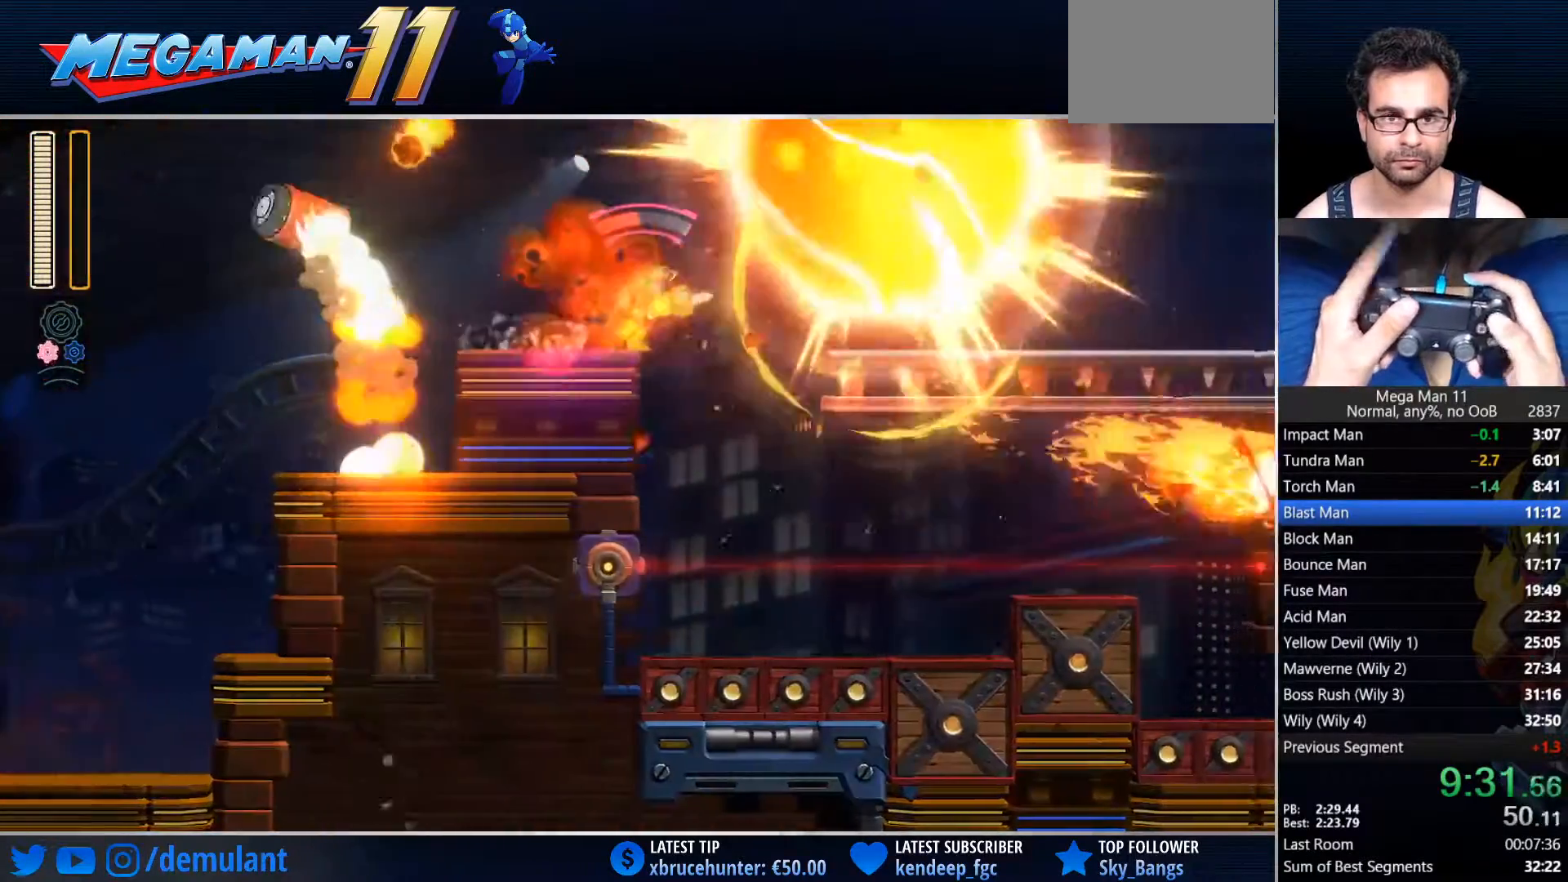
{"dt_ms": 500, "buttons": ["DPAD_RIGHT"], "left_stick": "center", "right_stick": "center", "events": [[33, "TRIANGLE", "up"], [50, "CIRCLE", "up"], [83, "SQUARE", "up"], [117, "L1", "up"], [233, "CROSS", "up"]]}
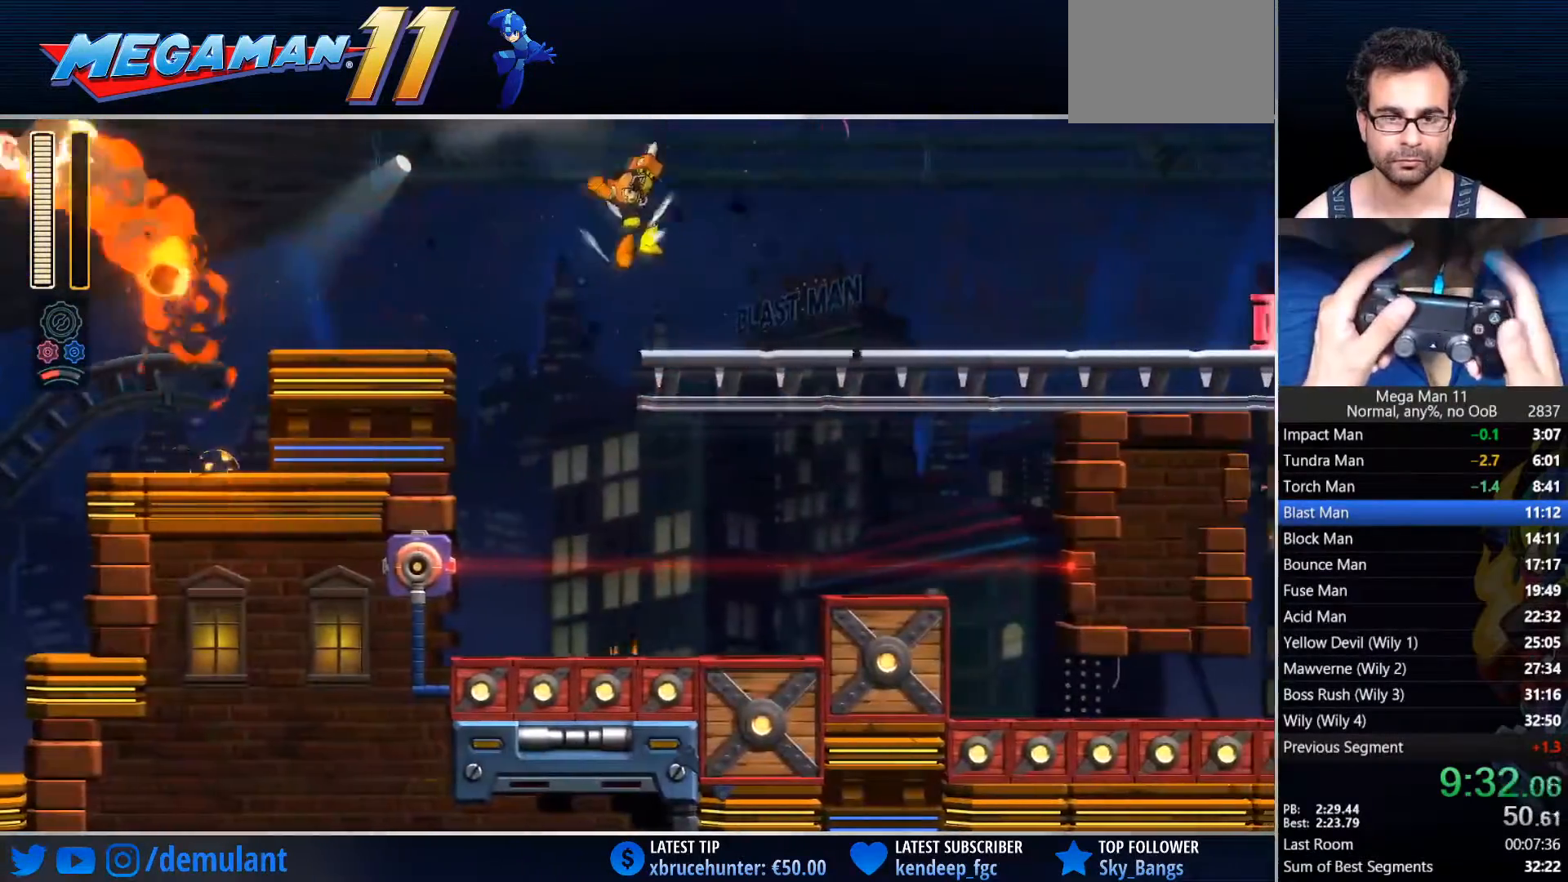
{"dt_ms": 500, "buttons": ["CIRCLE", "DPAD_RIGHT"], "left_stick": "center", "right_stick": "center"}
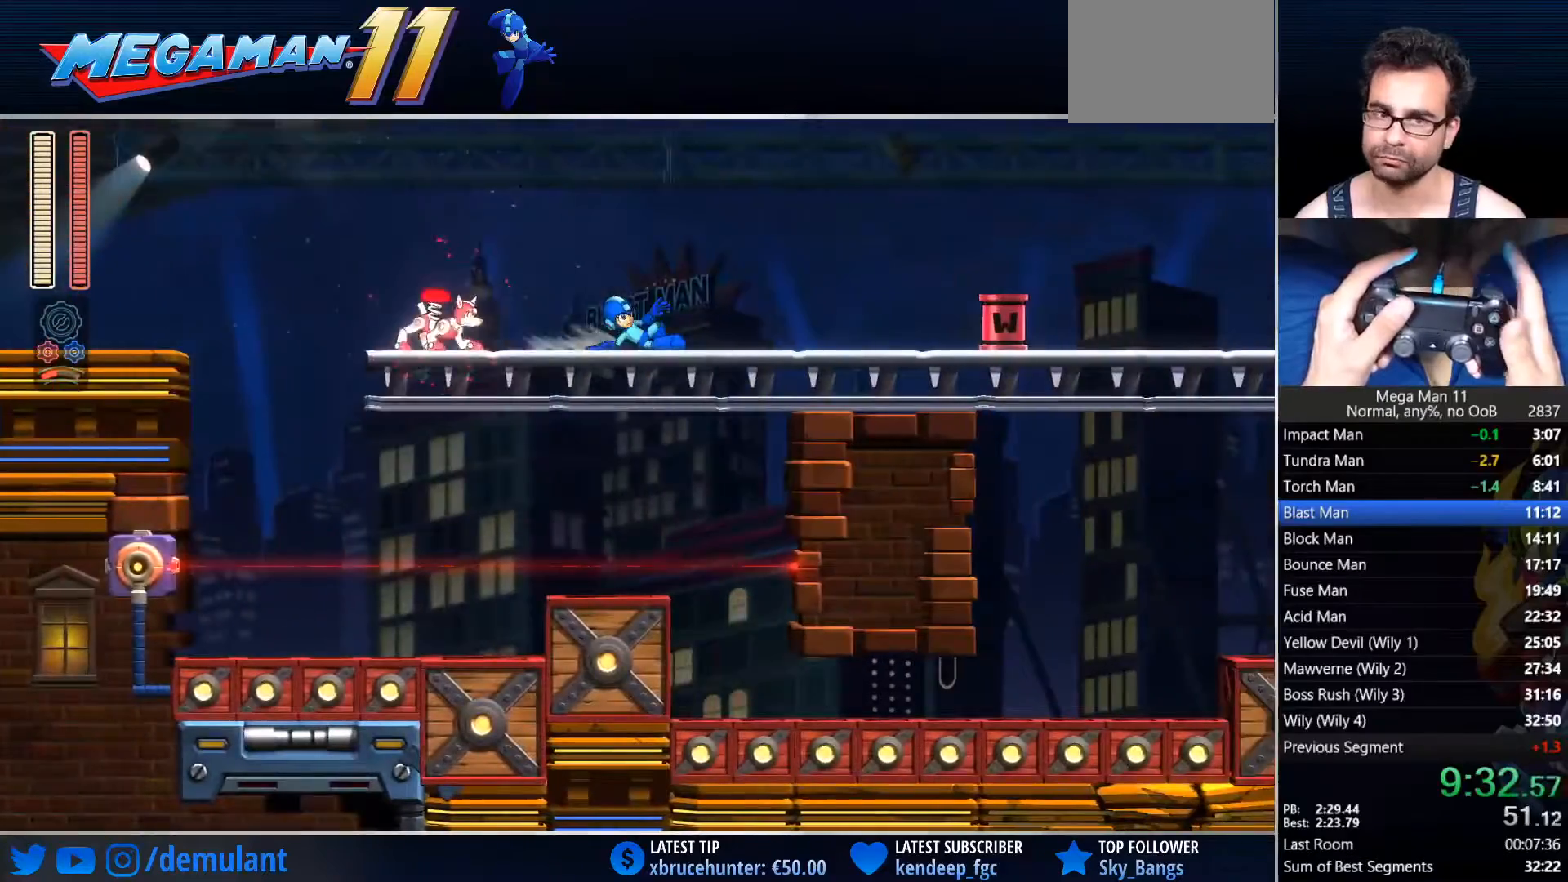
{"dt_ms": 500, "buttons": ["CIRCLE", "DPAD_RIGHT"], "left_stick": "center", "right_stick": "center", "events": [[17, "R2", "down"], [133, "CIRCLE", "up"], [133, "R2", "up"], [367, "CIRCLE", "down"]]}
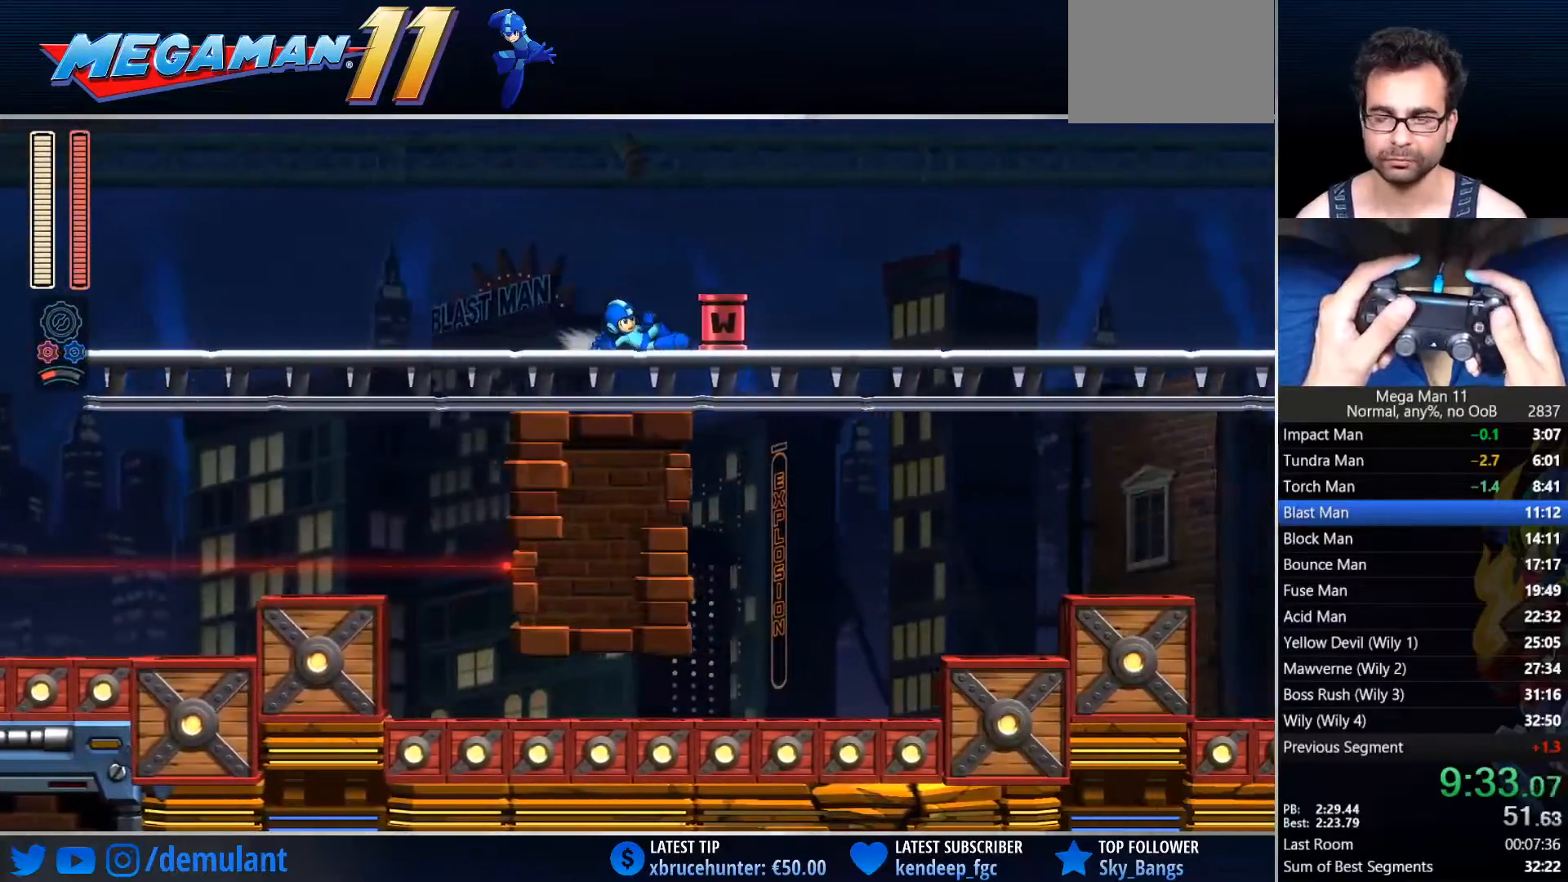
{"dt_ms": 500, "buttons": ["DPAD_RIGHT"], "left_stick": "center", "right_stick": "center", "events": [[17, "CIRCLE", "up"], [217, "CIRCLE", "down"], [450, "CIRCLE", "up"]]}
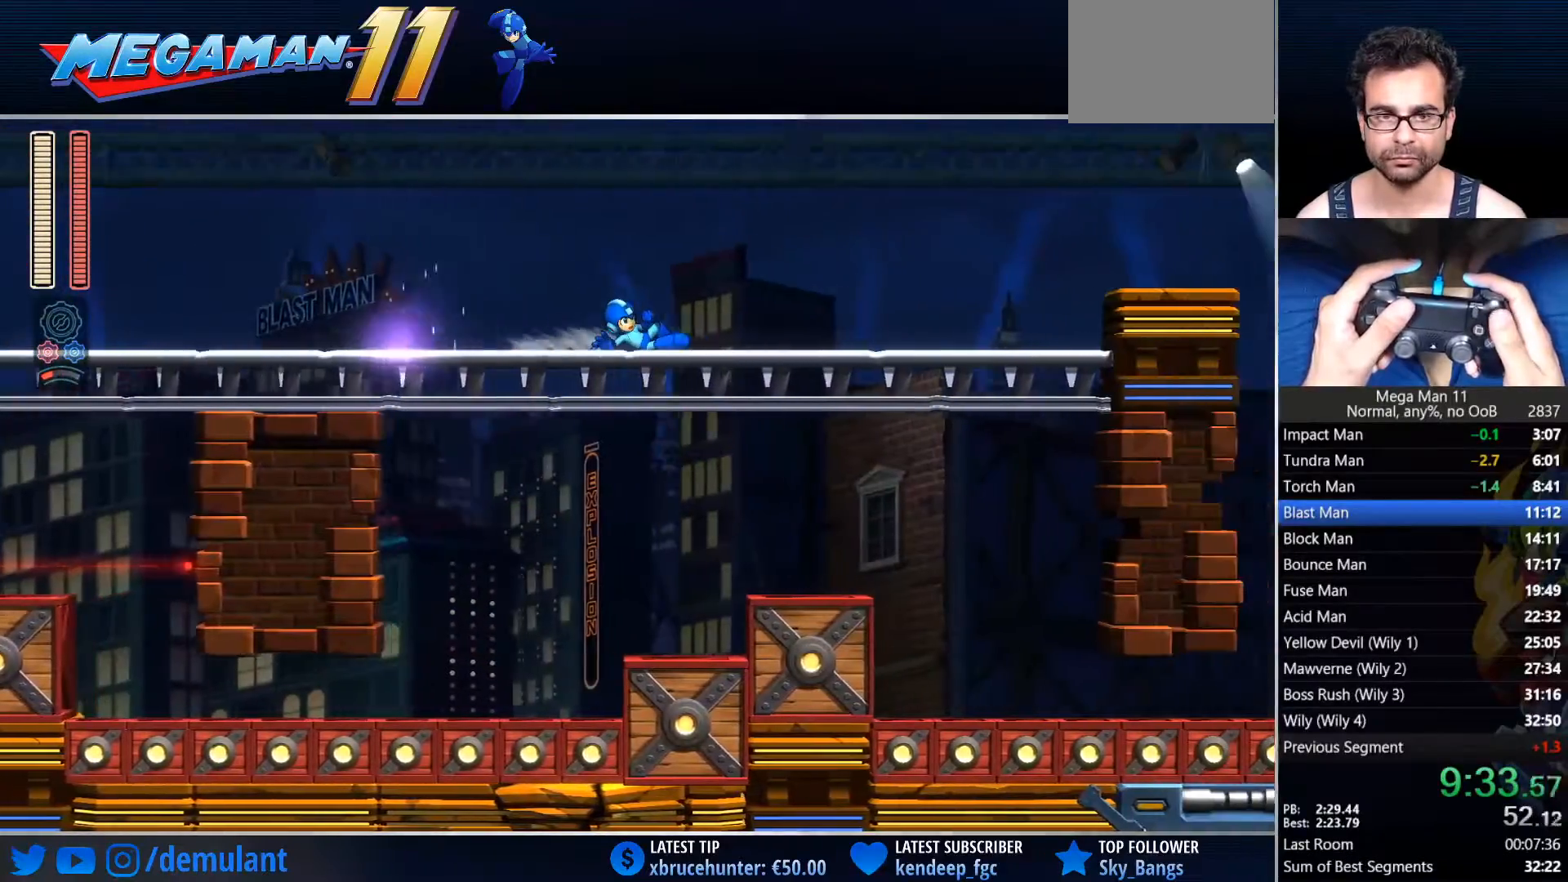
{"dt_ms": 500, "buttons": ["DPAD_RIGHT"], "left_stick": "center", "right_stick": "center", "events": [[117, "CIRCLE", "down"], [383, "CIRCLE", "up"]]}
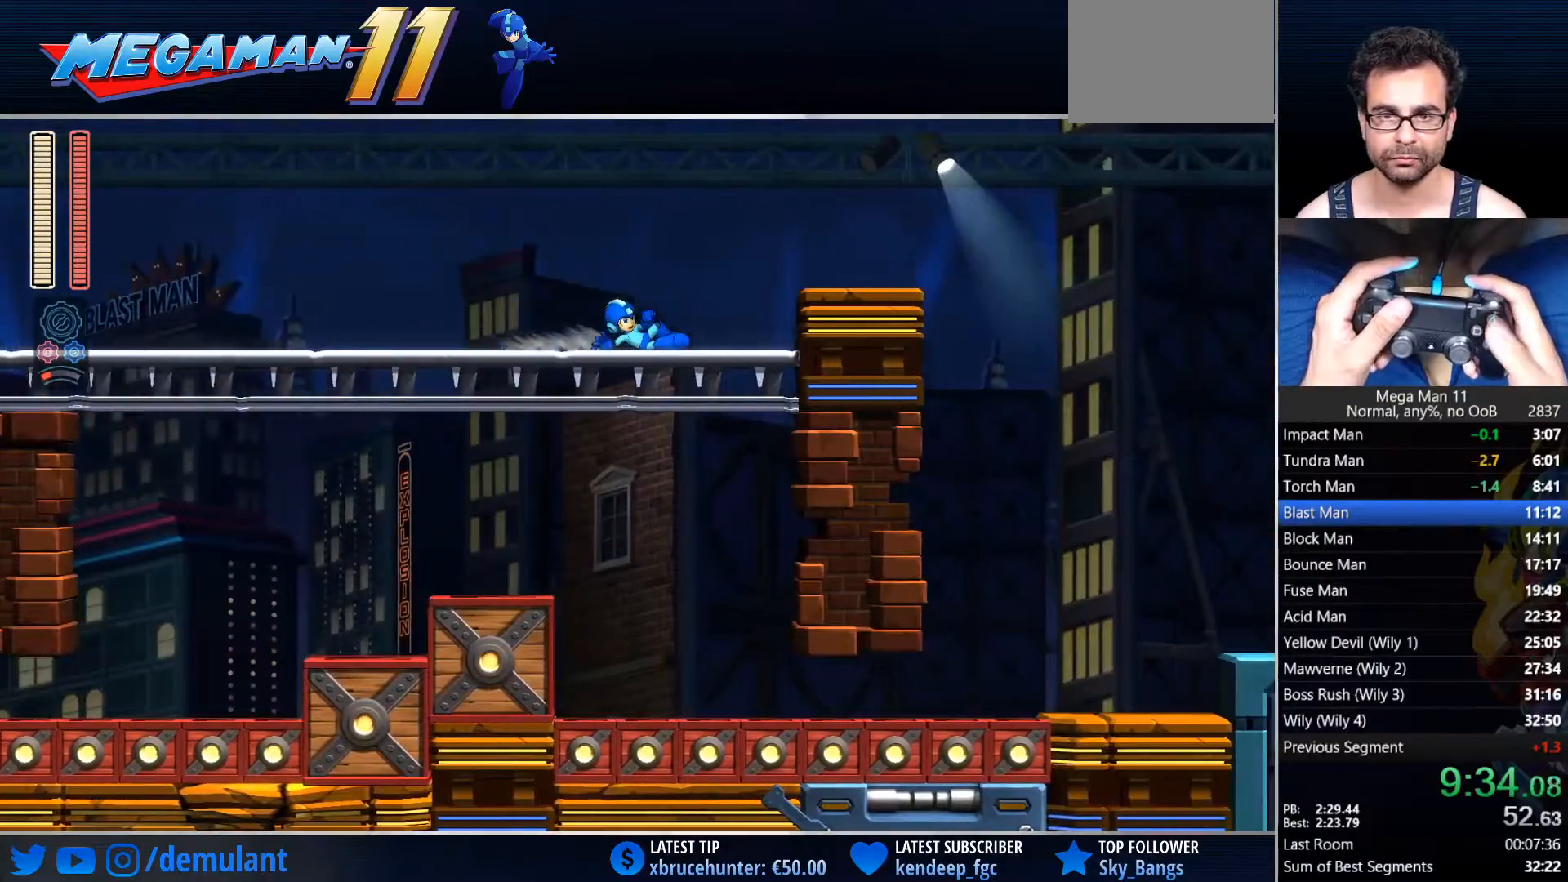
{"dt_ms": 500, "buttons": ["CIRCLE", "DPAD_RIGHT"], "left_stick": "center", "right_stick": "center", "events": [[17, "CIRCLE", "down"], [150, "CROSS", "down"], [250, "CIRCLE", "up"], [267, "CROSS", "up"], [483, "CIRCLE", "down"]]}
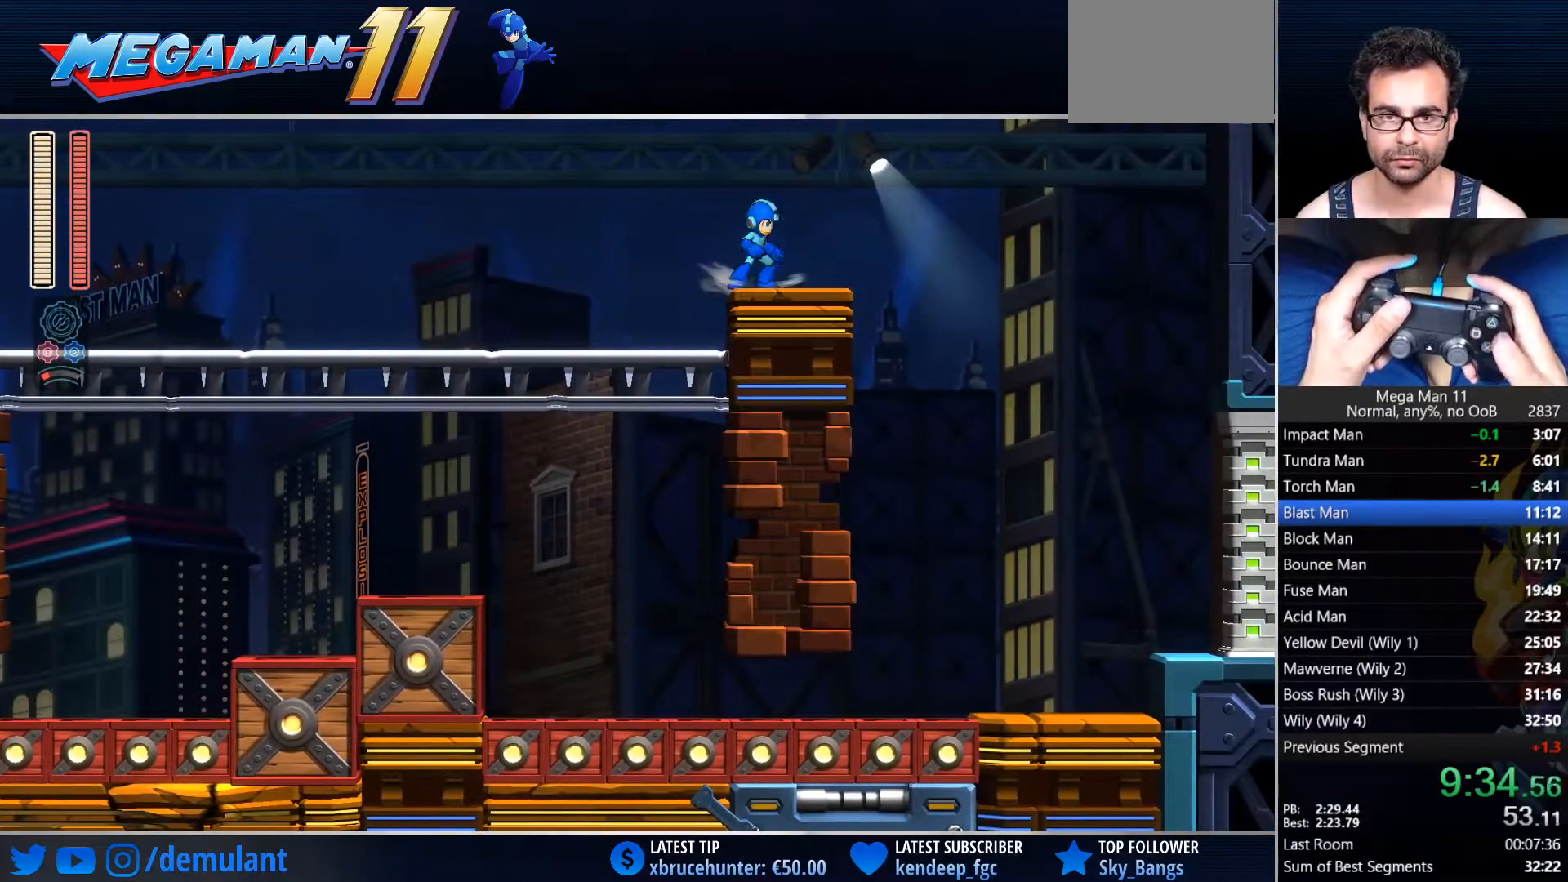
{"dt_ms": 500, "buttons": ["DPAD_RIGHT"], "left_stick": "center", "right_stick": "center", "events": [[167, "CROSS", "down"], [350, "CIRCLE", "up"], [350, "CROSS", "up"]]}
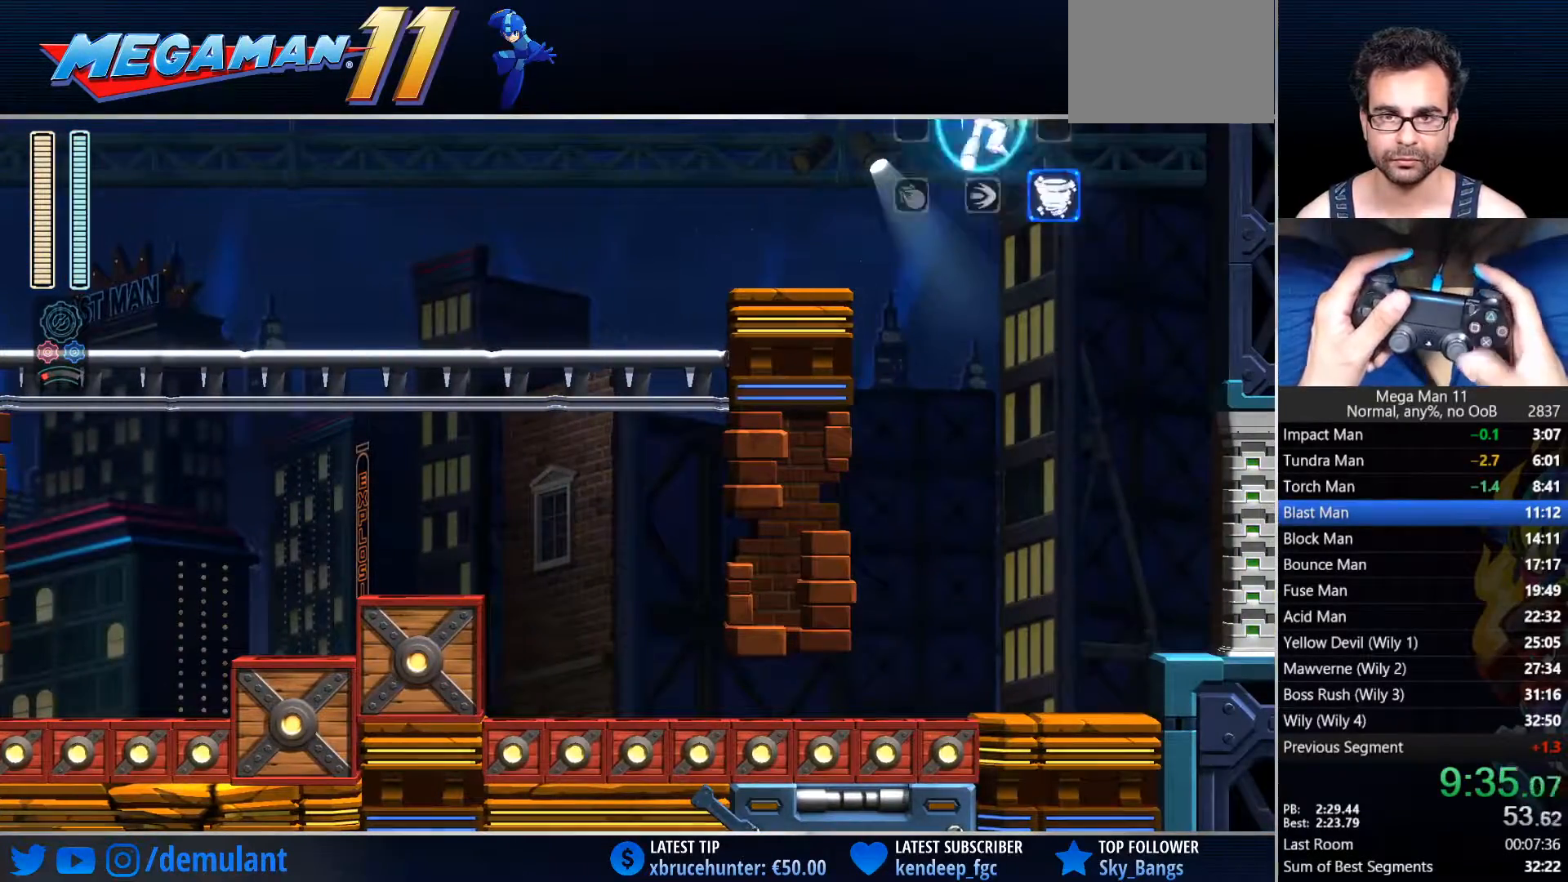
{"dt_ms": 500, "buttons": ["CIRCLE", "L1", "DPAD_RIGHT"], "left_stick": "center", "right_stick": "center", "events": [[450, "L1", "down"], [483, "CIRCLE", "down"]]}
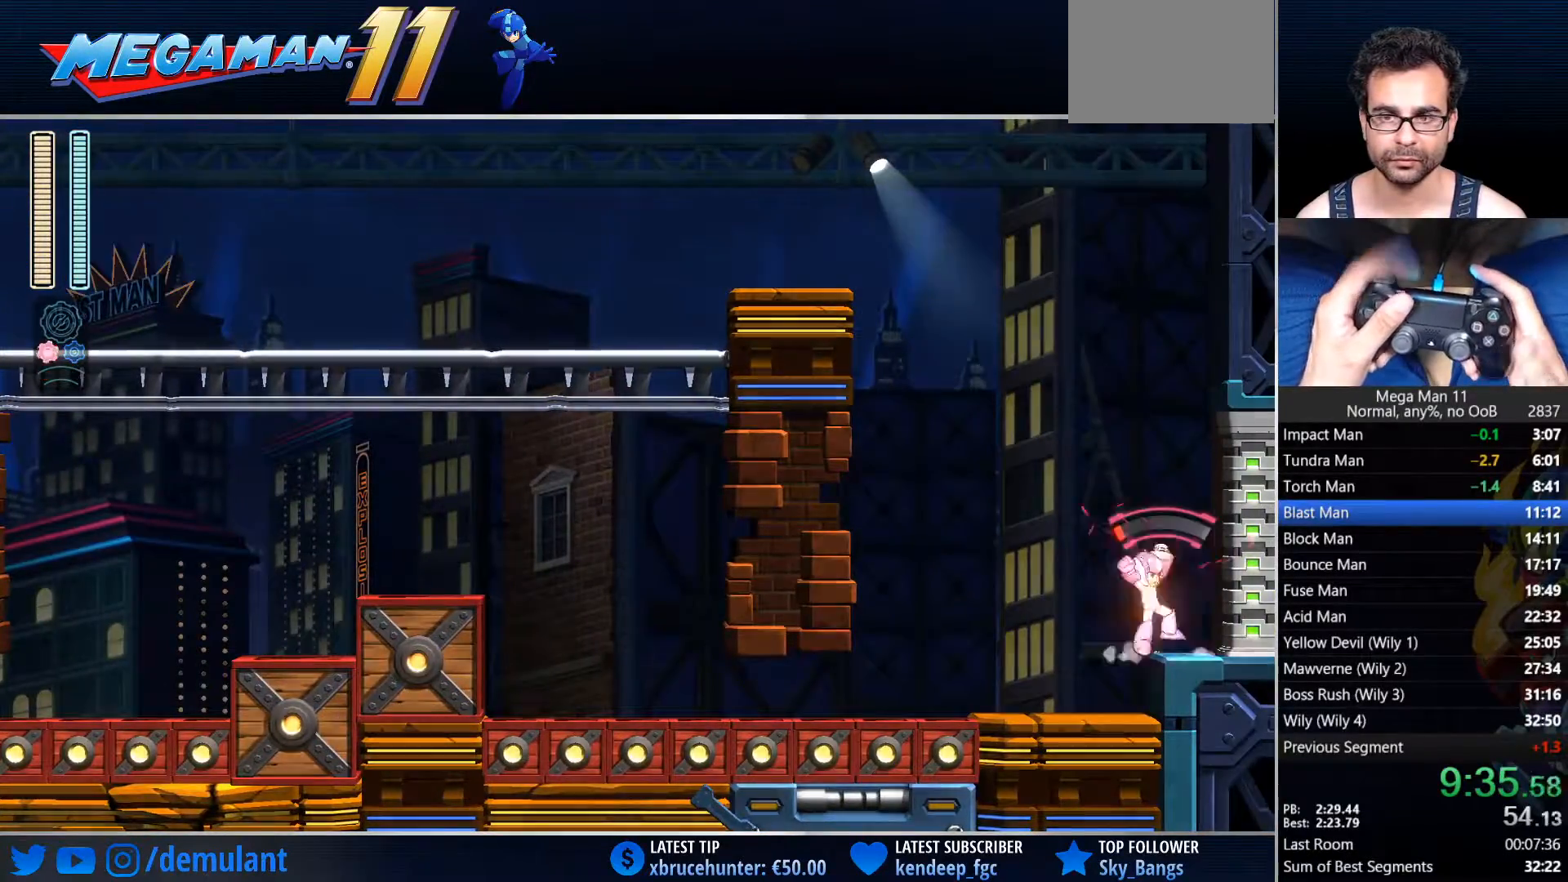
{"dt_ms": 500, "buttons": ["DPAD_RIGHT"], "left_stick": "center", "right_stick": "center", "events": [[33, "L1", "up"], [67, "CIRCLE", "up"]]}
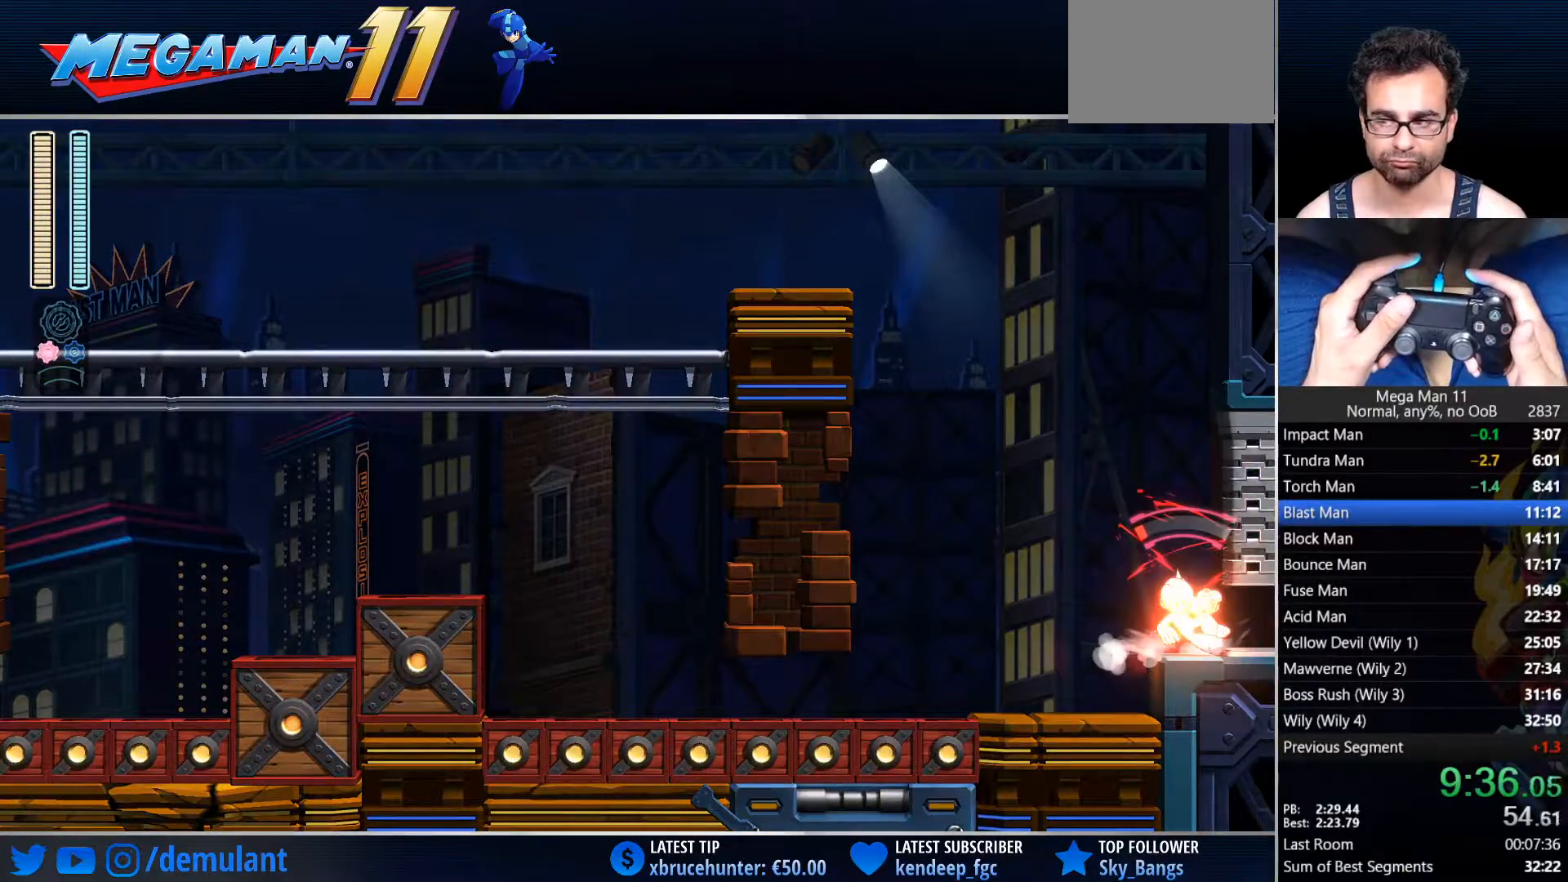
{"dt_ms": 500, "buttons": ["DPAD_RIGHT"], "left_stick": "center", "right_stick": "center", "events": []}
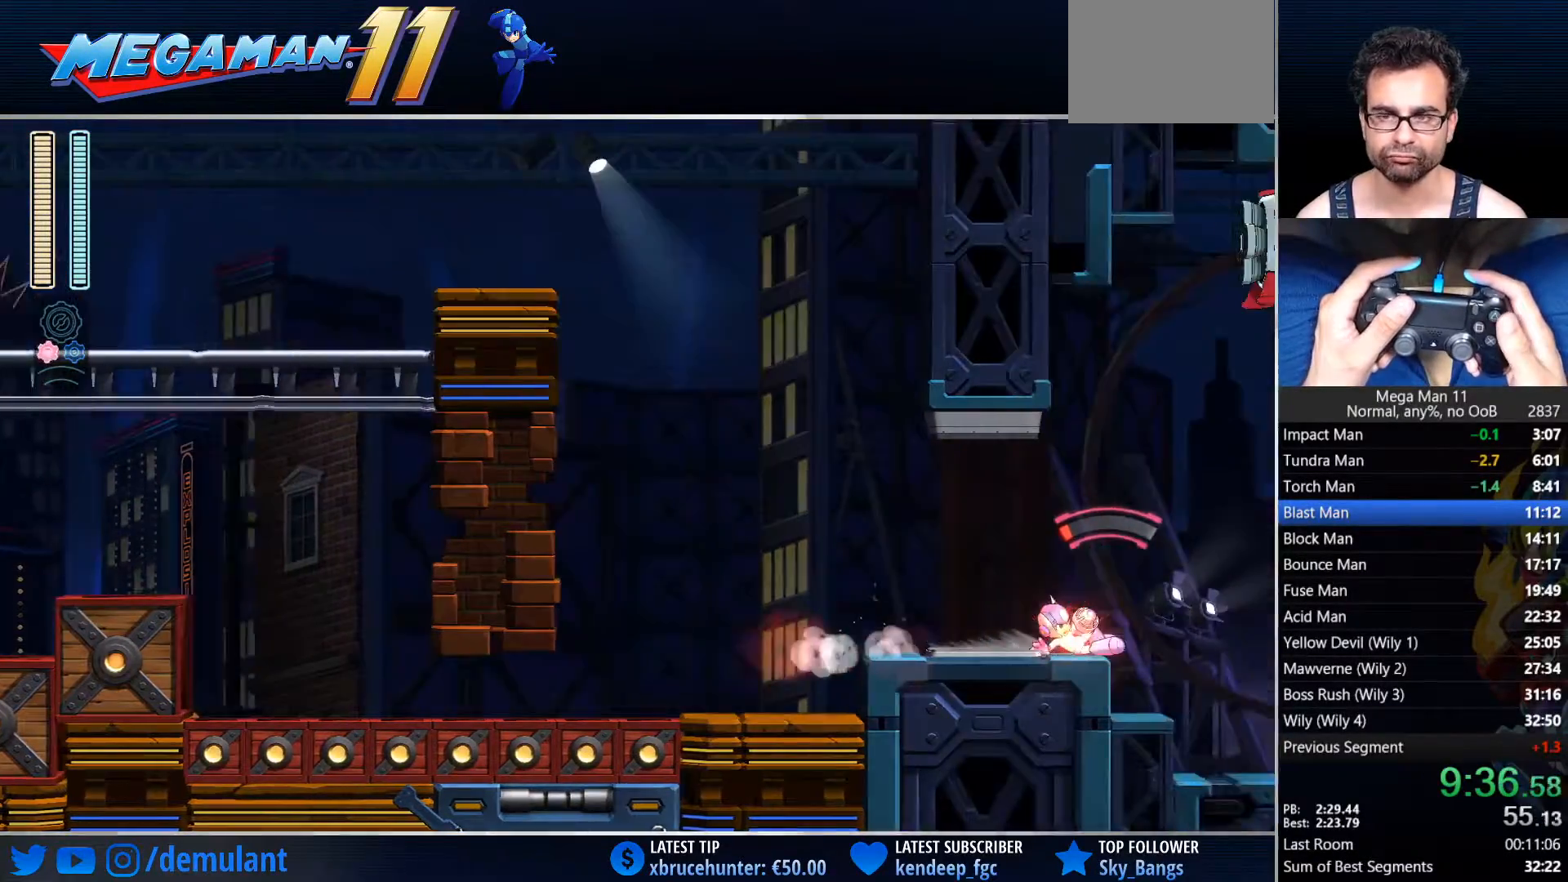
{"dt_ms": 500, "buttons": ["TRIANGLE", "DPAD_RIGHT"], "left_stick": "center", "right_stick": "center", "events": [[483, "TRIANGLE", "down"]]}
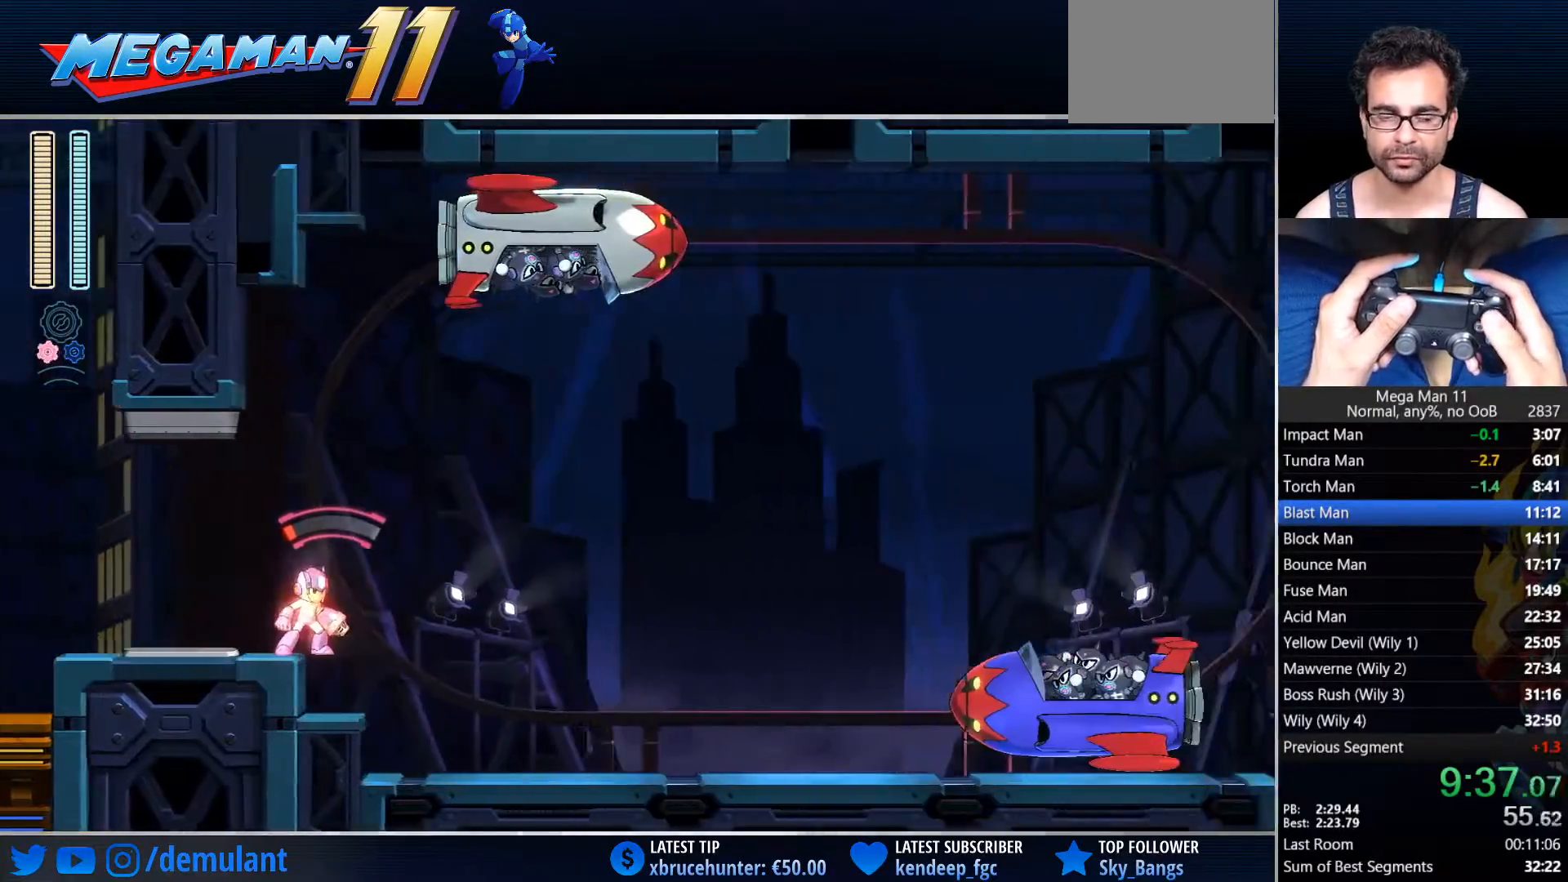
{"dt_ms": 500, "buttons": ["TRIANGLE", "DPAD_RIGHT"], "left_stick": "center", "right_stick": "center", "events": []}
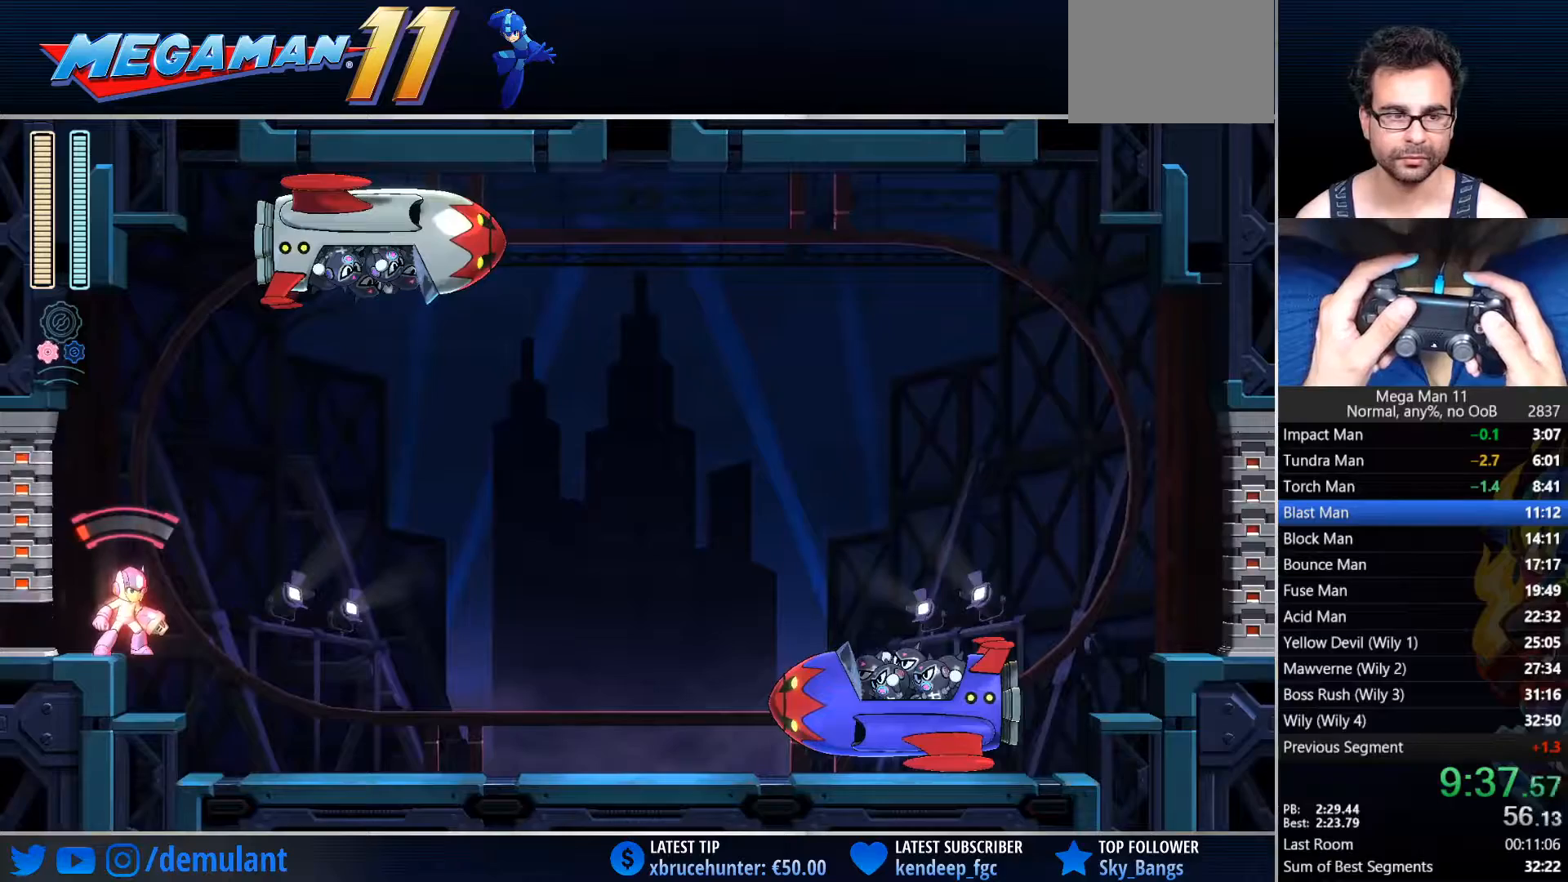
{"dt_ms": 500, "buttons": ["DPAD_RIGHT"], "left_stick": "center", "right_stick": "center", "events": [[500, "TRIANGLE", "up"]]}
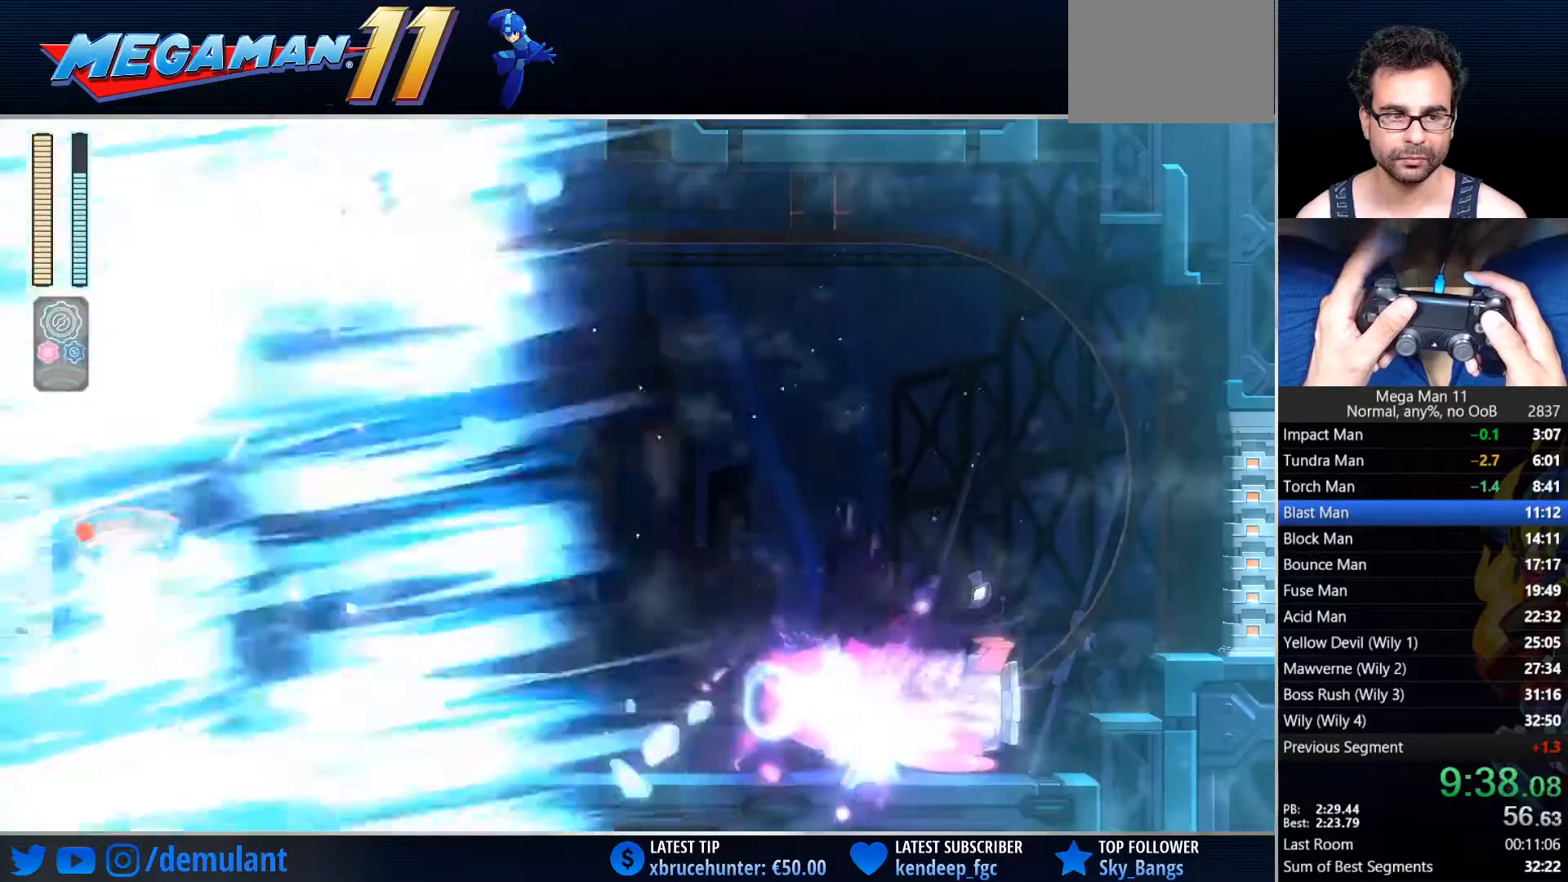
{"dt_ms": 500, "buttons": ["DPAD_RIGHT"], "left_stick": "center", "right_stick": "center", "events": [[17, "L1", "down"], [133, "L1", "up"], [267, "CIRCLE", "down"], [500, "CIRCLE", "up"]]}
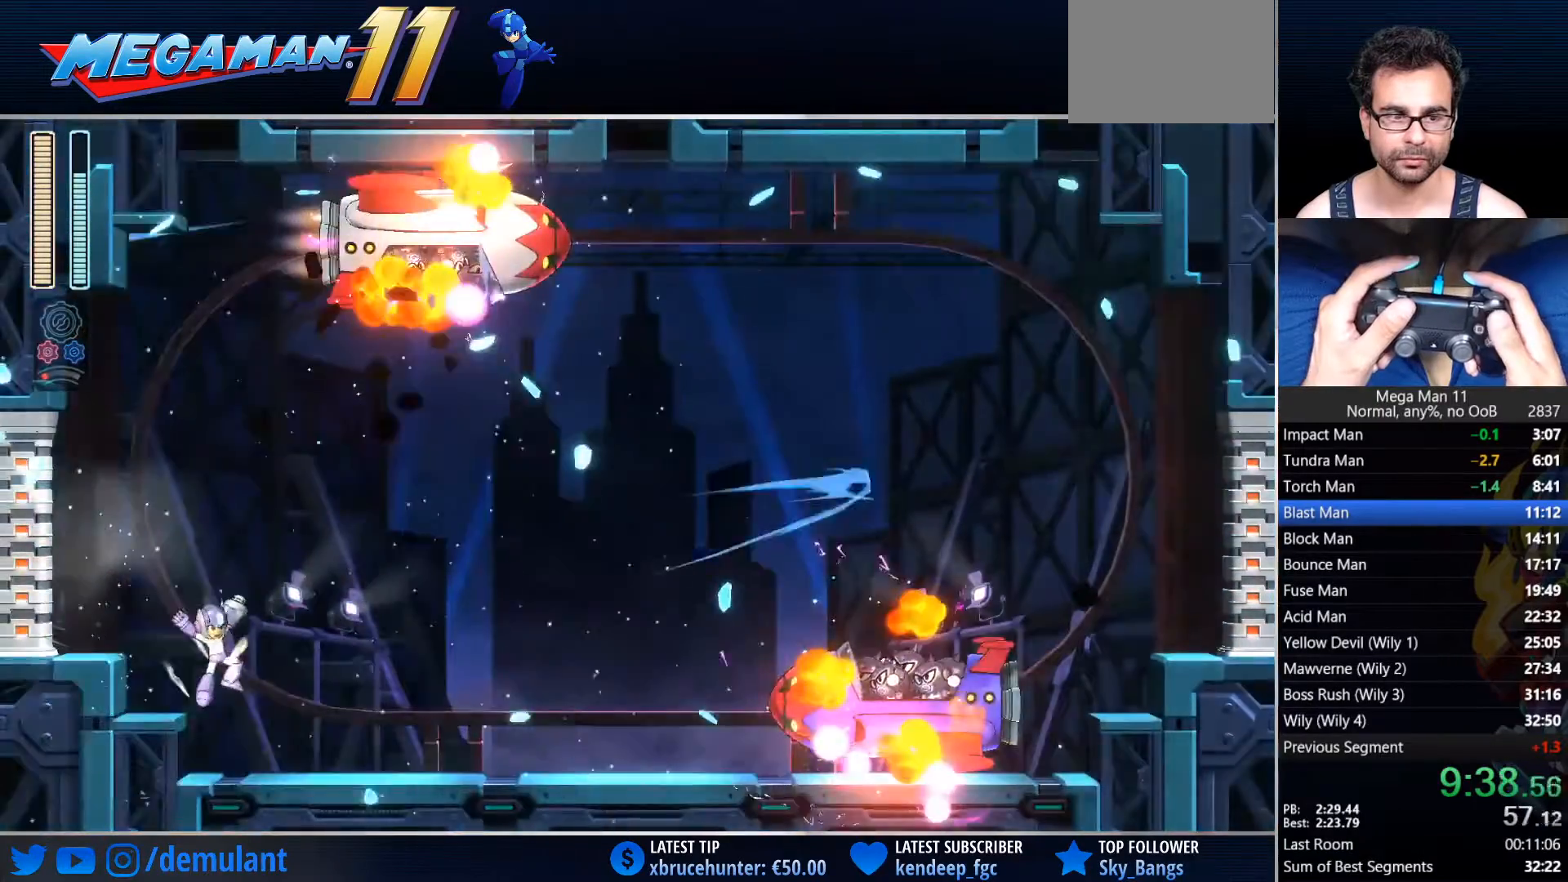
{"dt_ms": 500, "buttons": ["CROSS", "CIRCLE", "DPAD_RIGHT"], "left_stick": "center", "right_stick": "center", "events": [[100, "CIRCLE", "down"], [417, "CROSS", "down"]]}
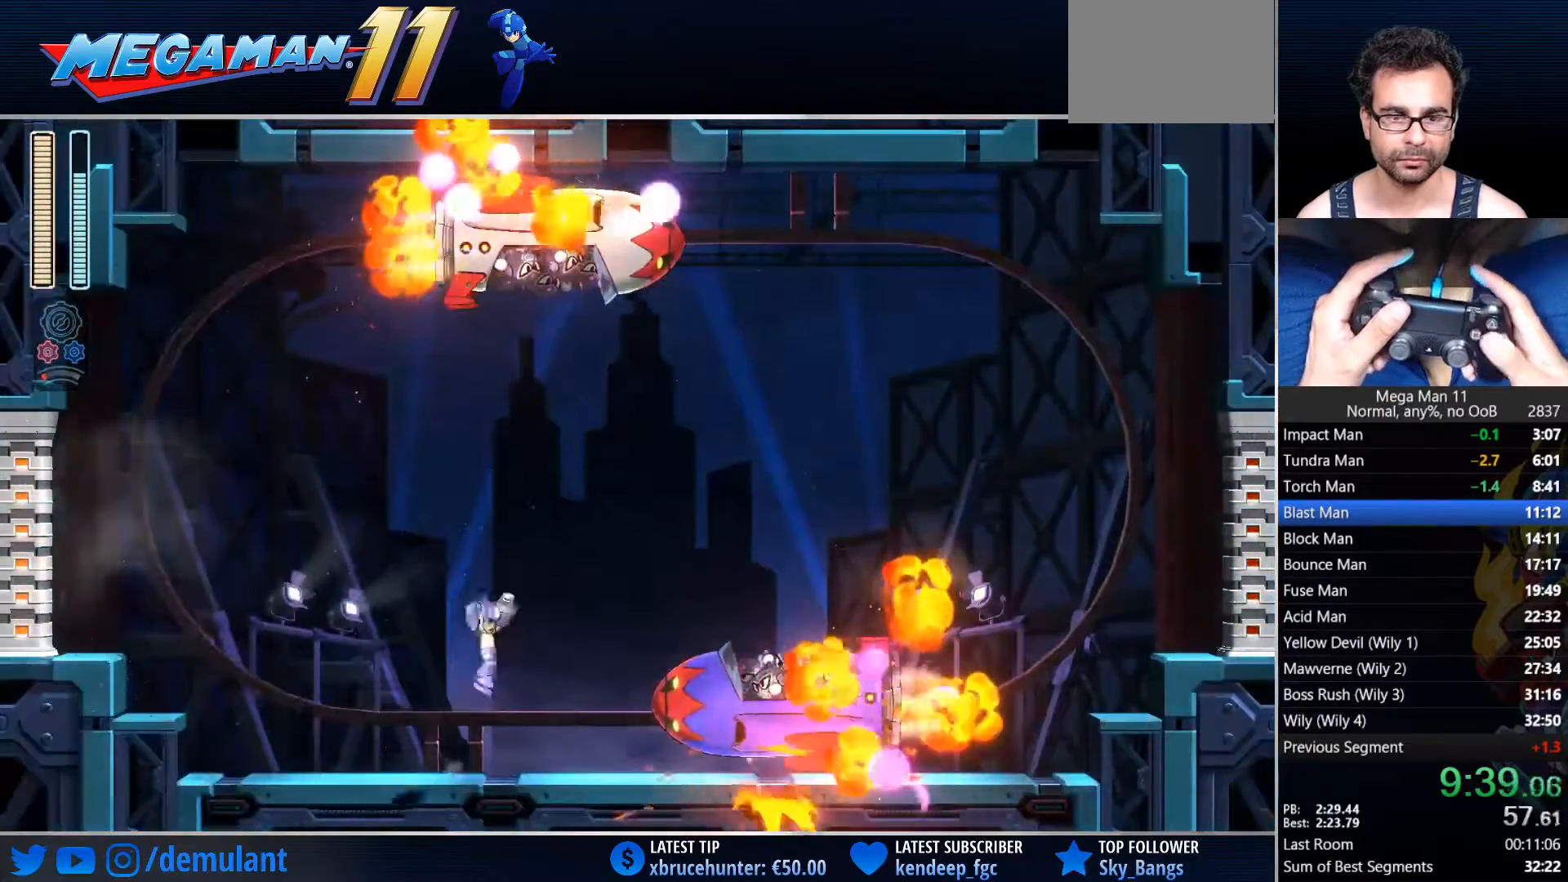
{"dt_ms": 500, "buttons": ["DPAD_RIGHT"], "left_stick": "center", "right_stick": "down-right", "events": [[117, "SQUARE", "down"], [150, "CIRCLE", "up"], [183, "CROSS", "up"], [250, "SQUARE", "up"], [417, "right_stick", "down-right"]]}
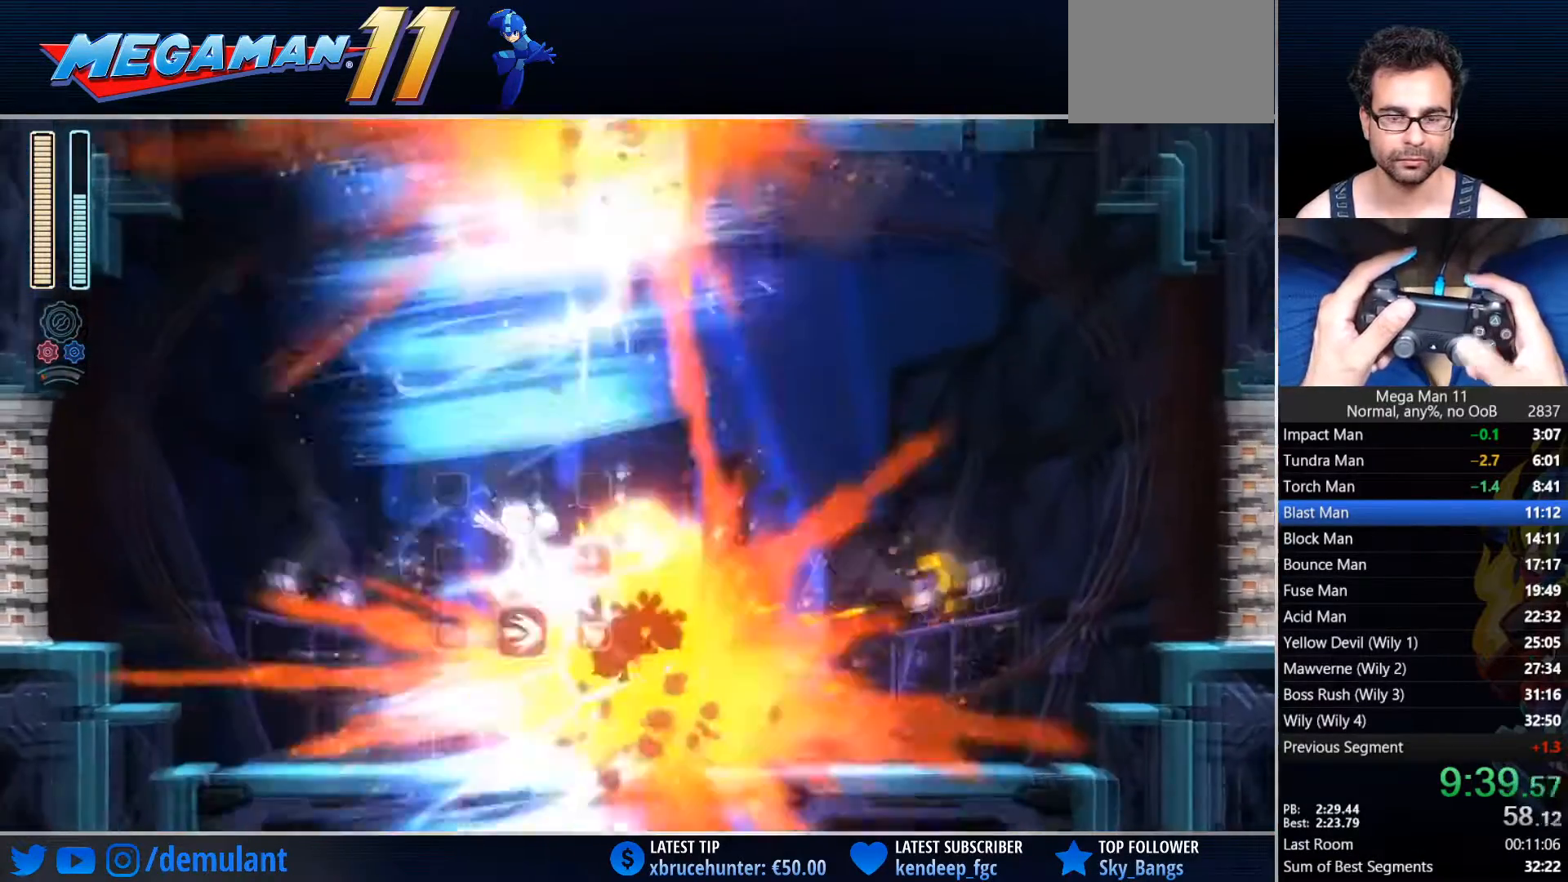
{"dt_ms": 500, "buttons": ["CIRCLE", "DPAD_RIGHT"], "left_stick": "center", "right_stick": "center", "events": [[167, "right_stick", "center"], [433, "CIRCLE", "down"]]}
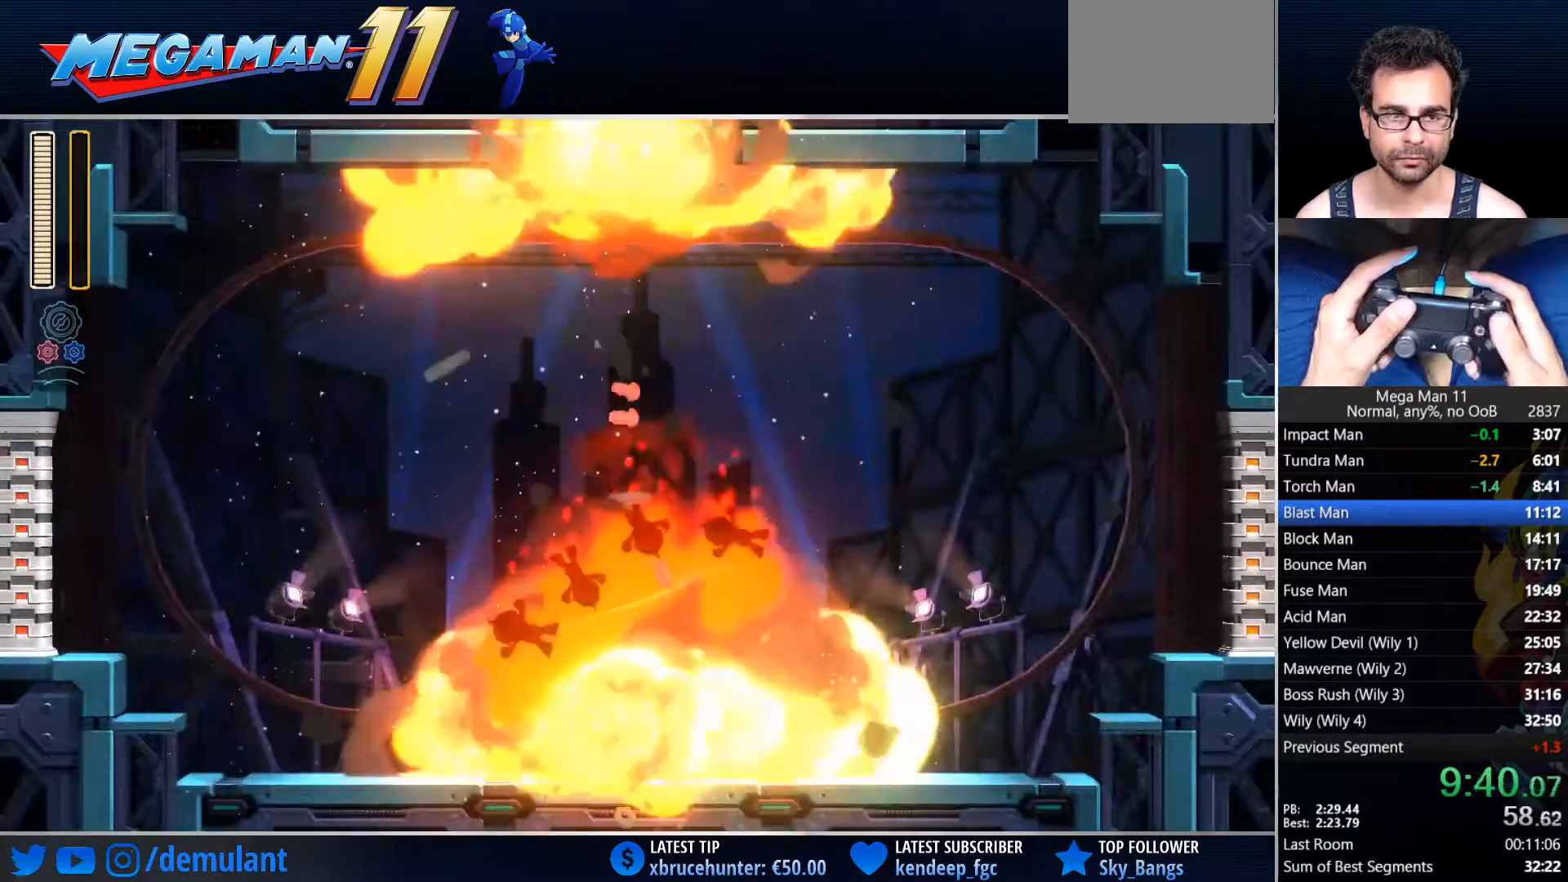
{"dt_ms": 500, "buttons": ["CIRCLE", "DPAD_RIGHT"], "left_stick": "center", "right_stick": "center", "events": [[217, "CIRCLE", "up"], [317, "CIRCLE", "down"]]}
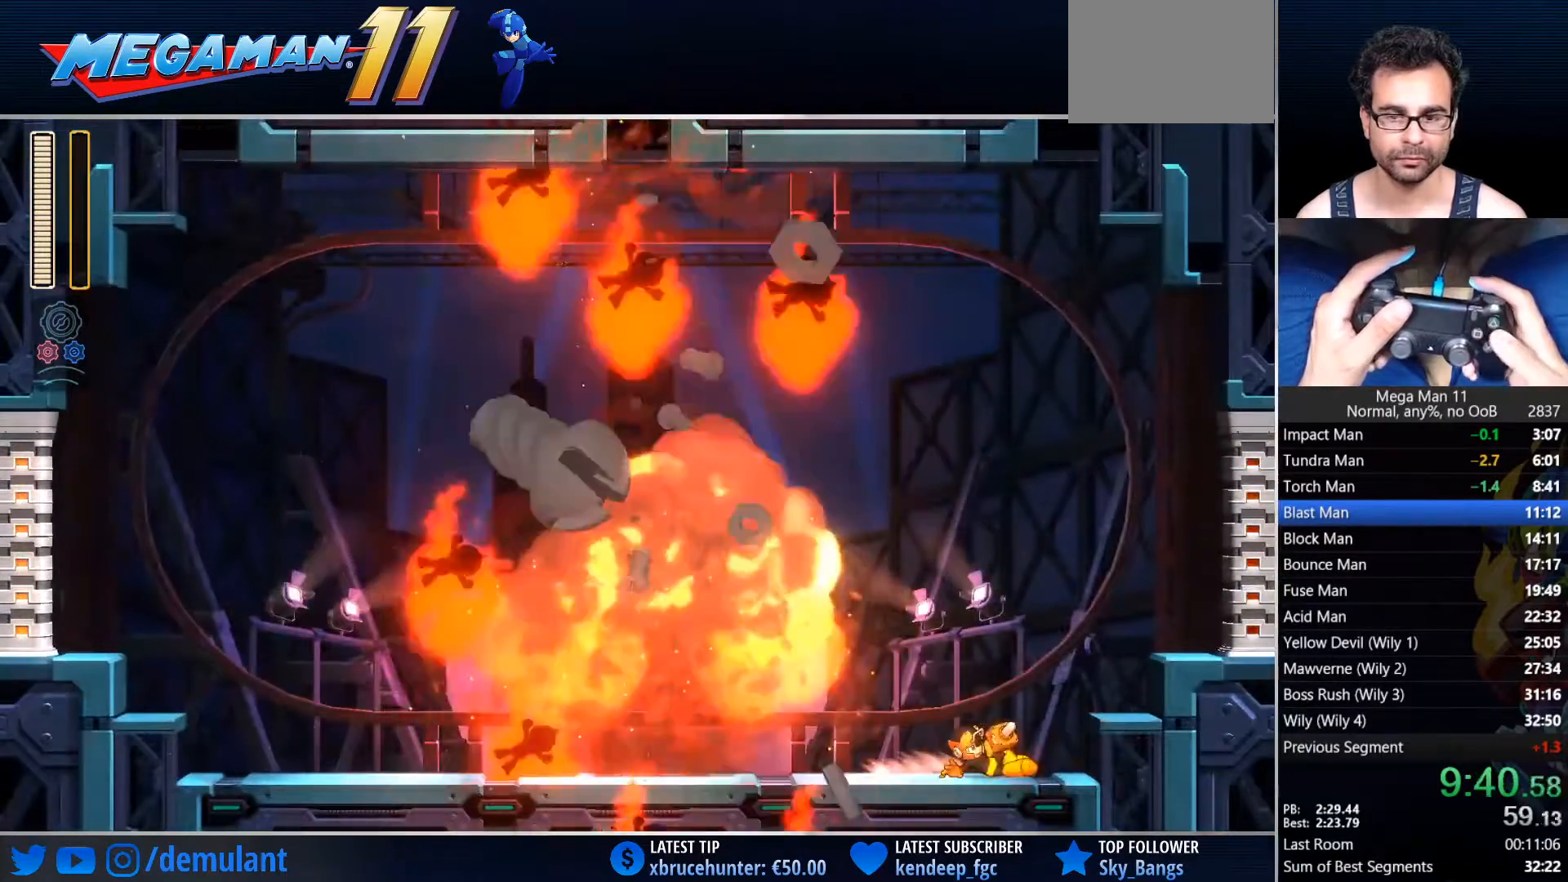
{"dt_ms": 1000, "buttons": ["DPAD_RIGHT"], "left_stick": "center", "right_stick": "center"}
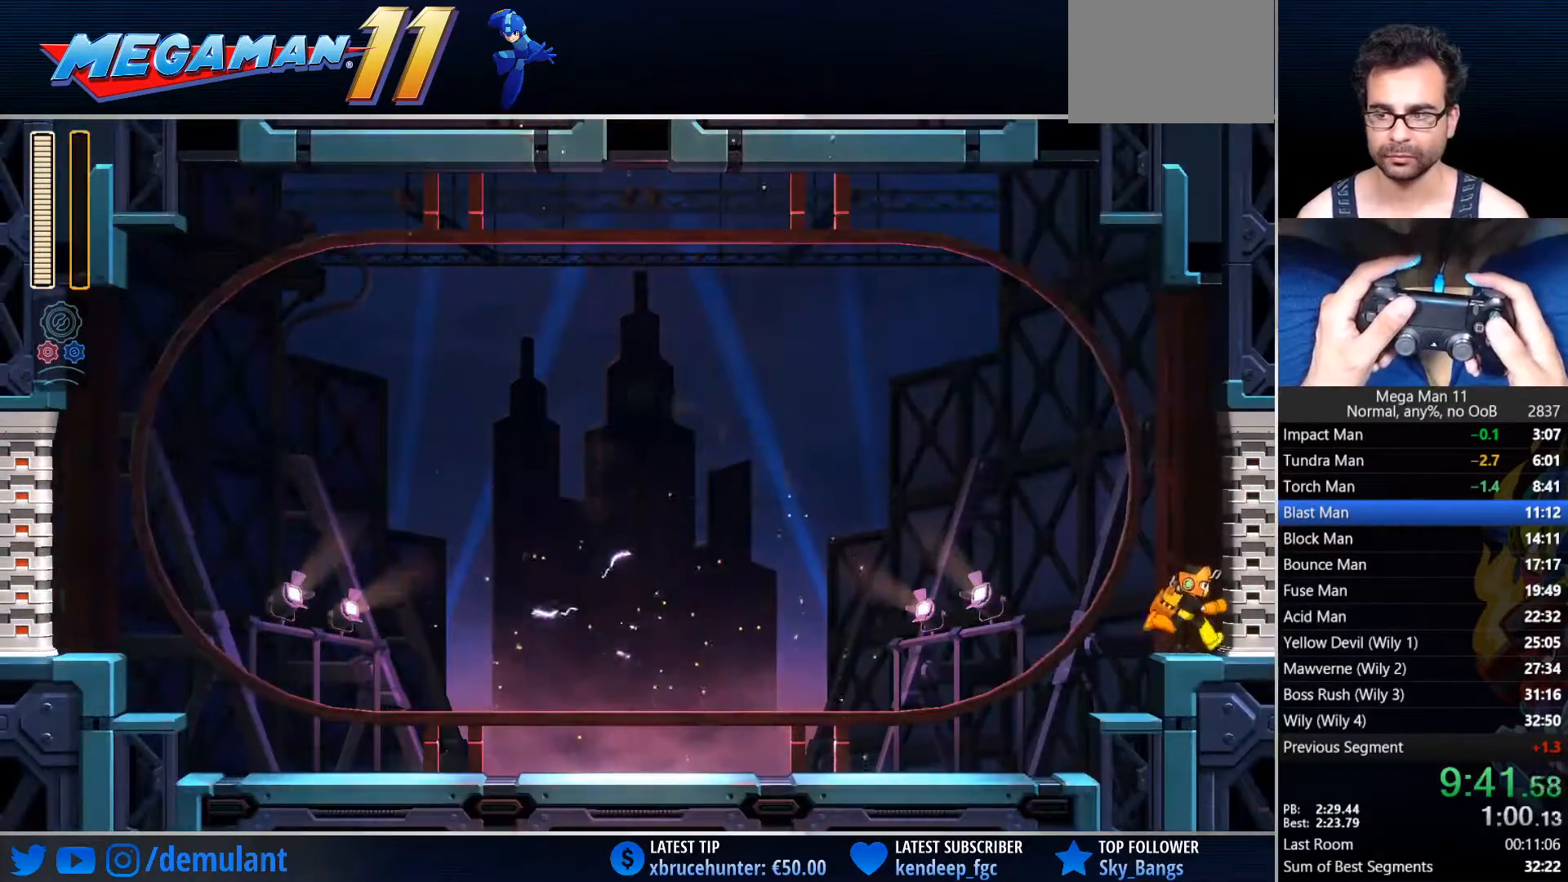
{"dt_ms": 500, "buttons": [], "left_stick": "center", "right_stick": "center", "events": [[500, "DPAD_RIGHT", "up"]]}
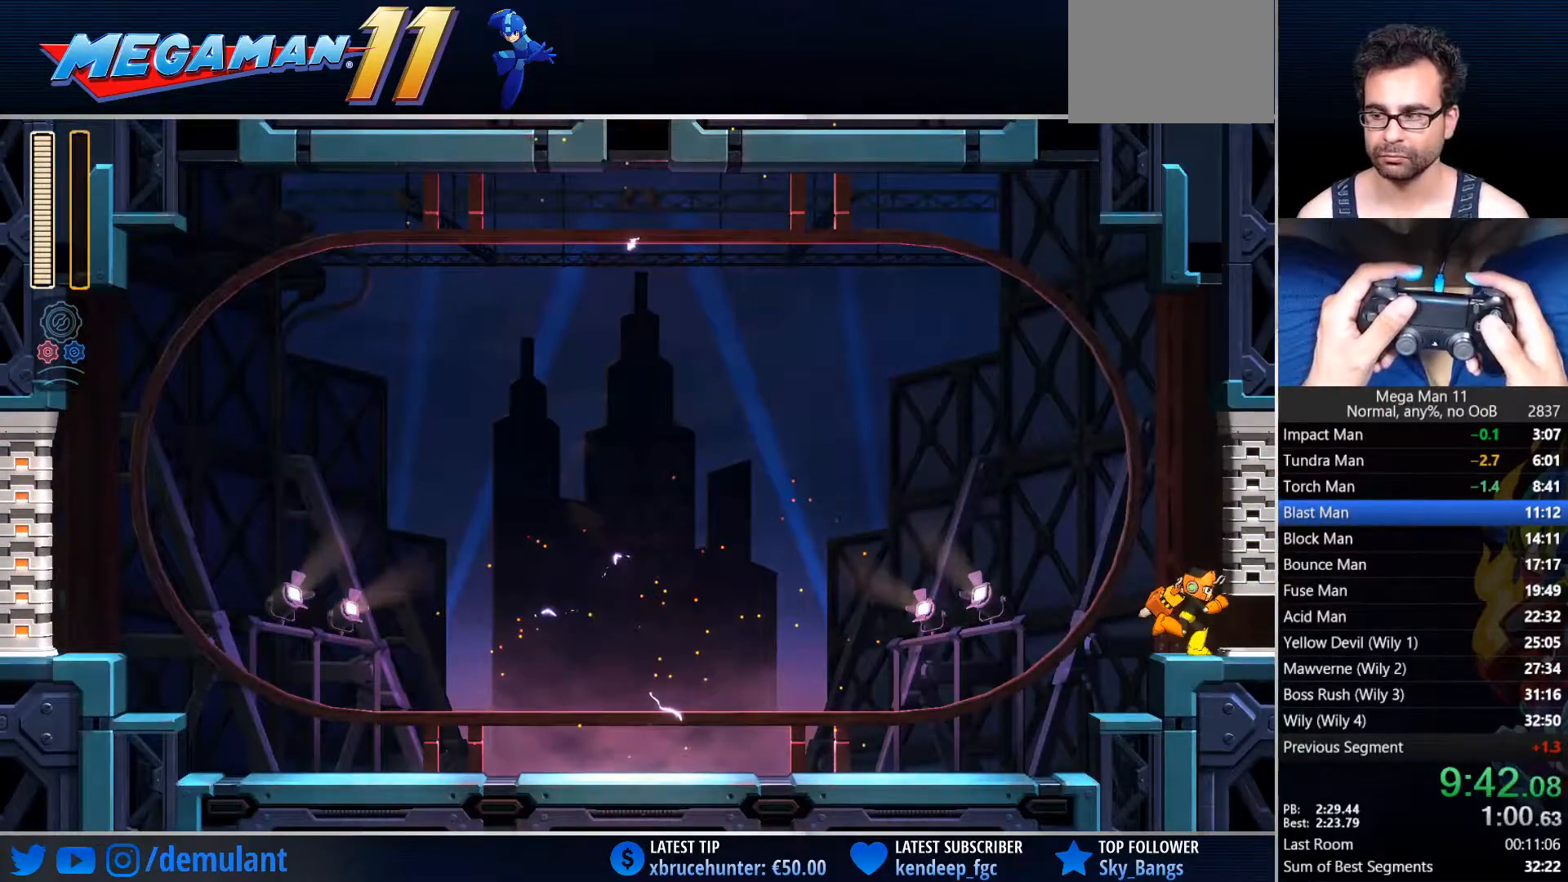
{"dt_ms": 500, "buttons": ["DPAD_RIGHT"], "left_stick": "center", "right_stick": "center"}
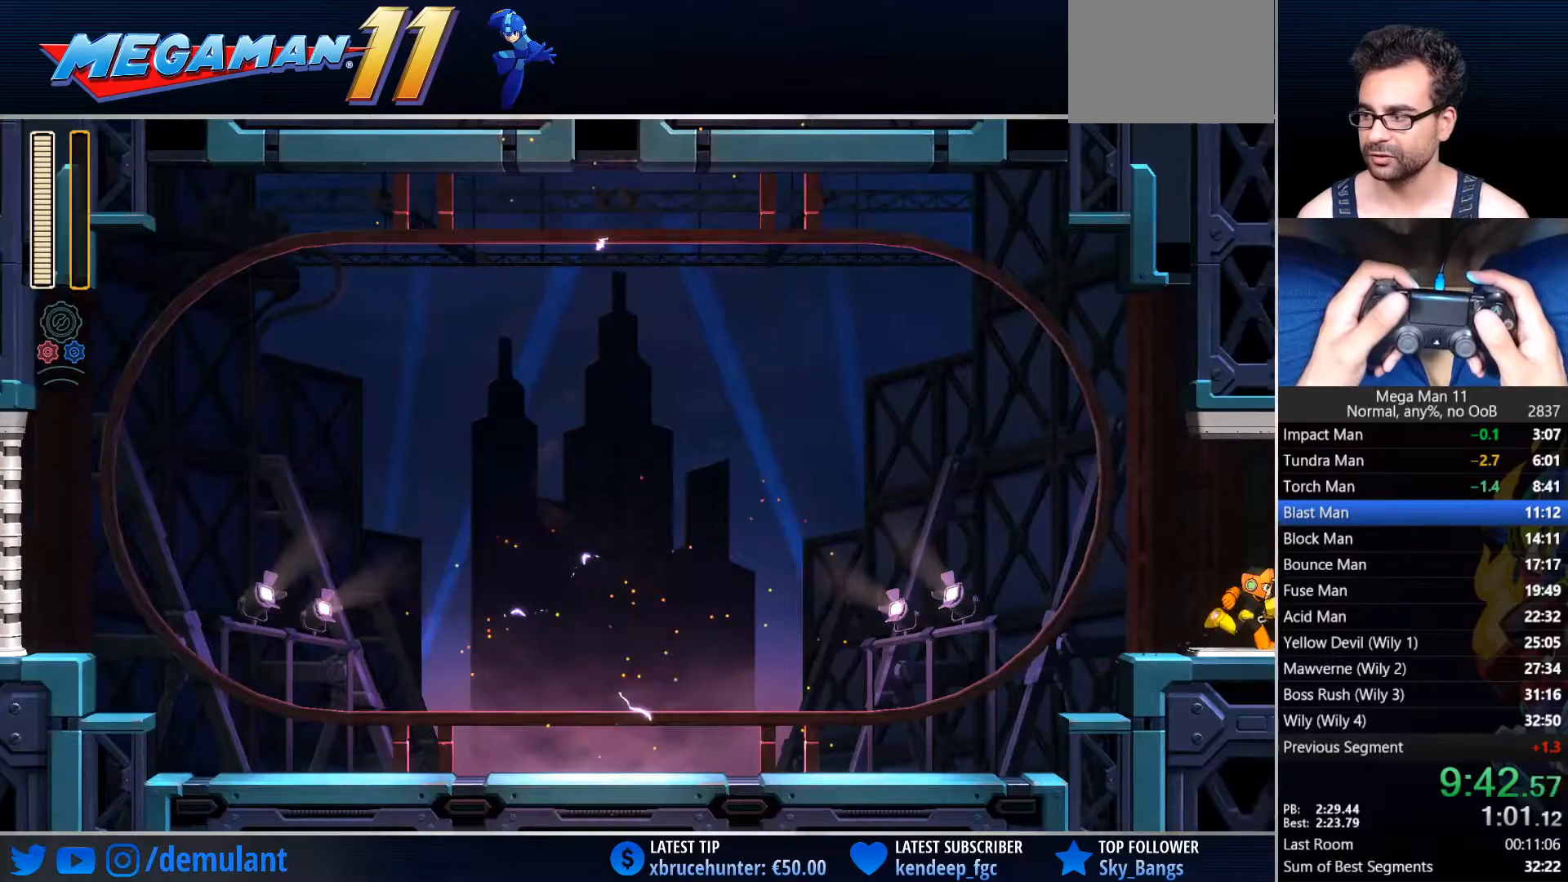
{"dt_ms": 500, "buttons": ["DPAD_RIGHT"], "left_stick": "center", "right_stick": "center", "events": [[33, "DPAD_RIGHT", "up"], [217, "DPAD_RIGHT", "down"]]}
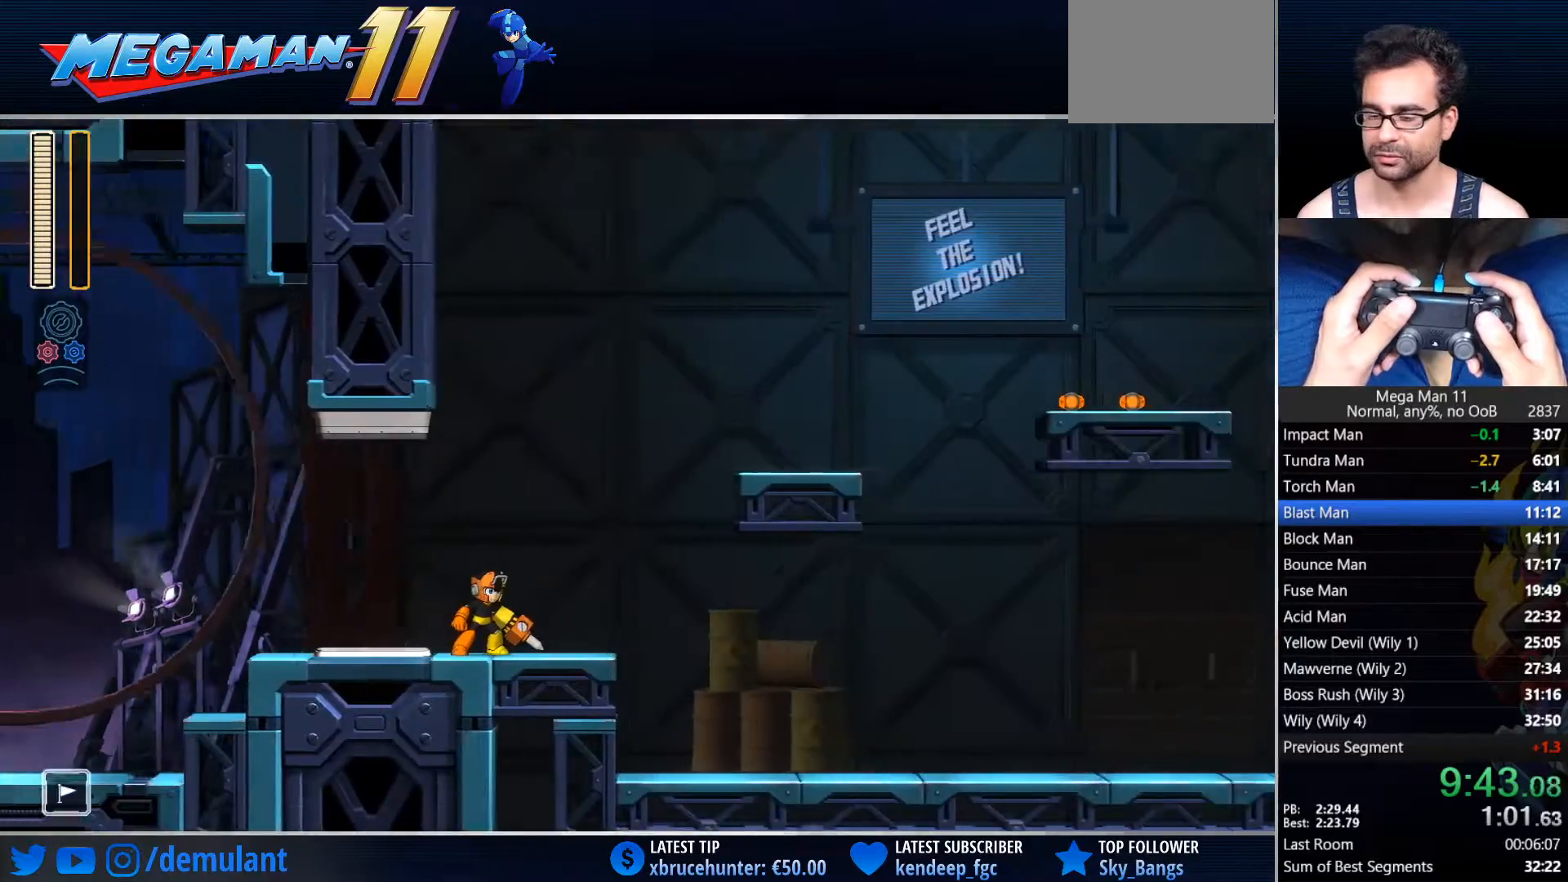
{"dt_ms": 500, "buttons": ["DPAD_RIGHT"], "left_stick": "center", "right_stick": "center", "events": []}
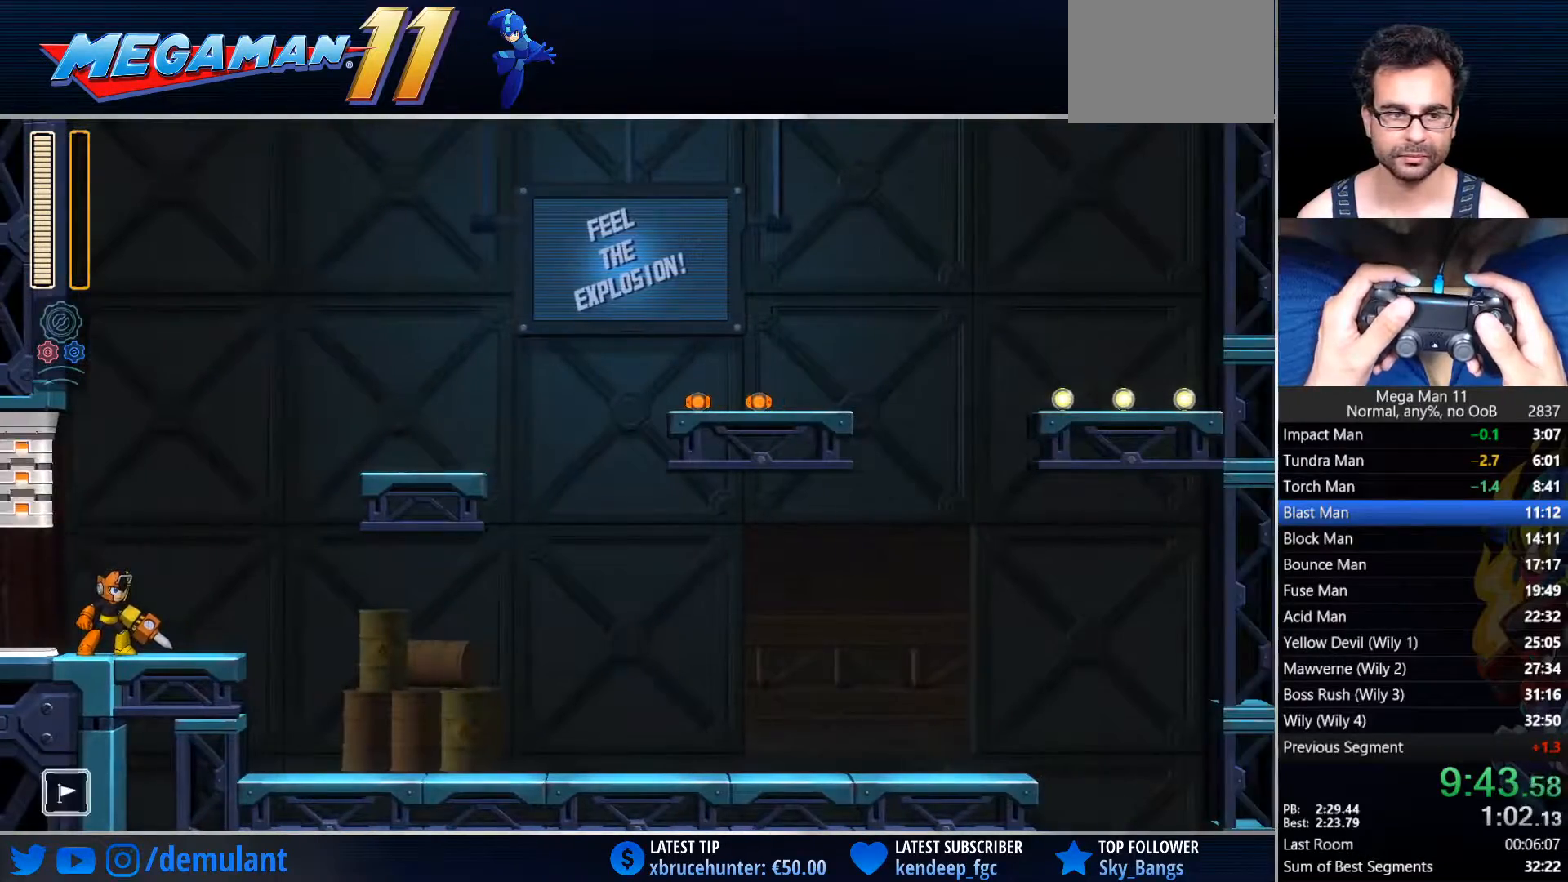
{"dt_ms": 500, "buttons": ["CIRCLE", "DPAD_RIGHT"], "left_stick": "center", "right_stick": "center", "events": [[450, "CIRCLE", "down"]]}
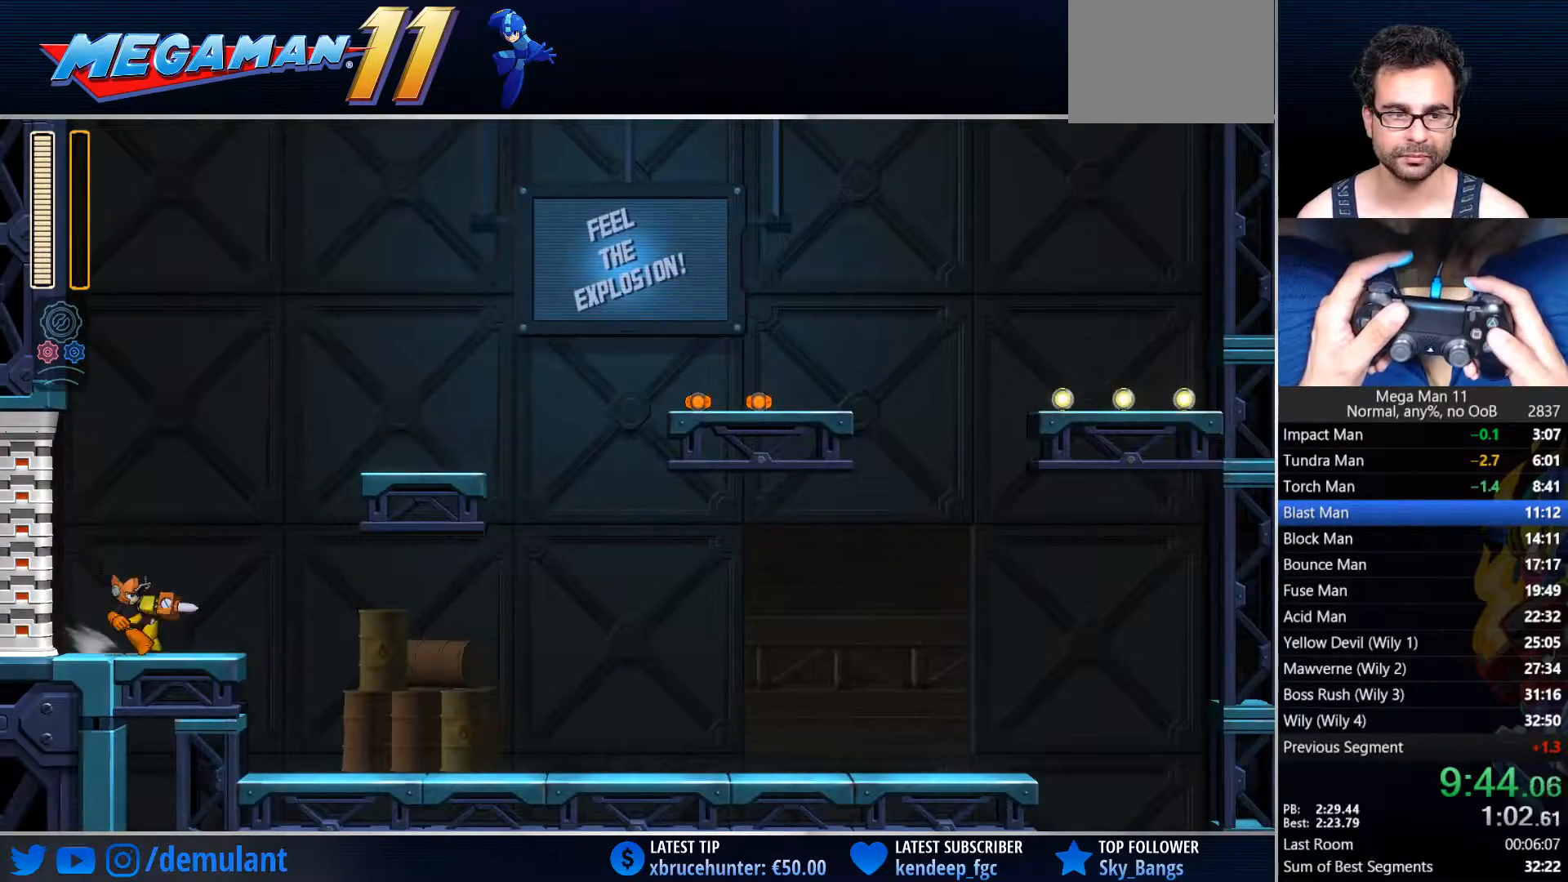
{"dt_ms": 500, "buttons": ["DPAD_RIGHT"], "left_stick": "center", "right_stick": "center", "events": [[100, "CROSS", "down"], [417, "CROSS", "up"], [433, "CIRCLE", "up"]]}
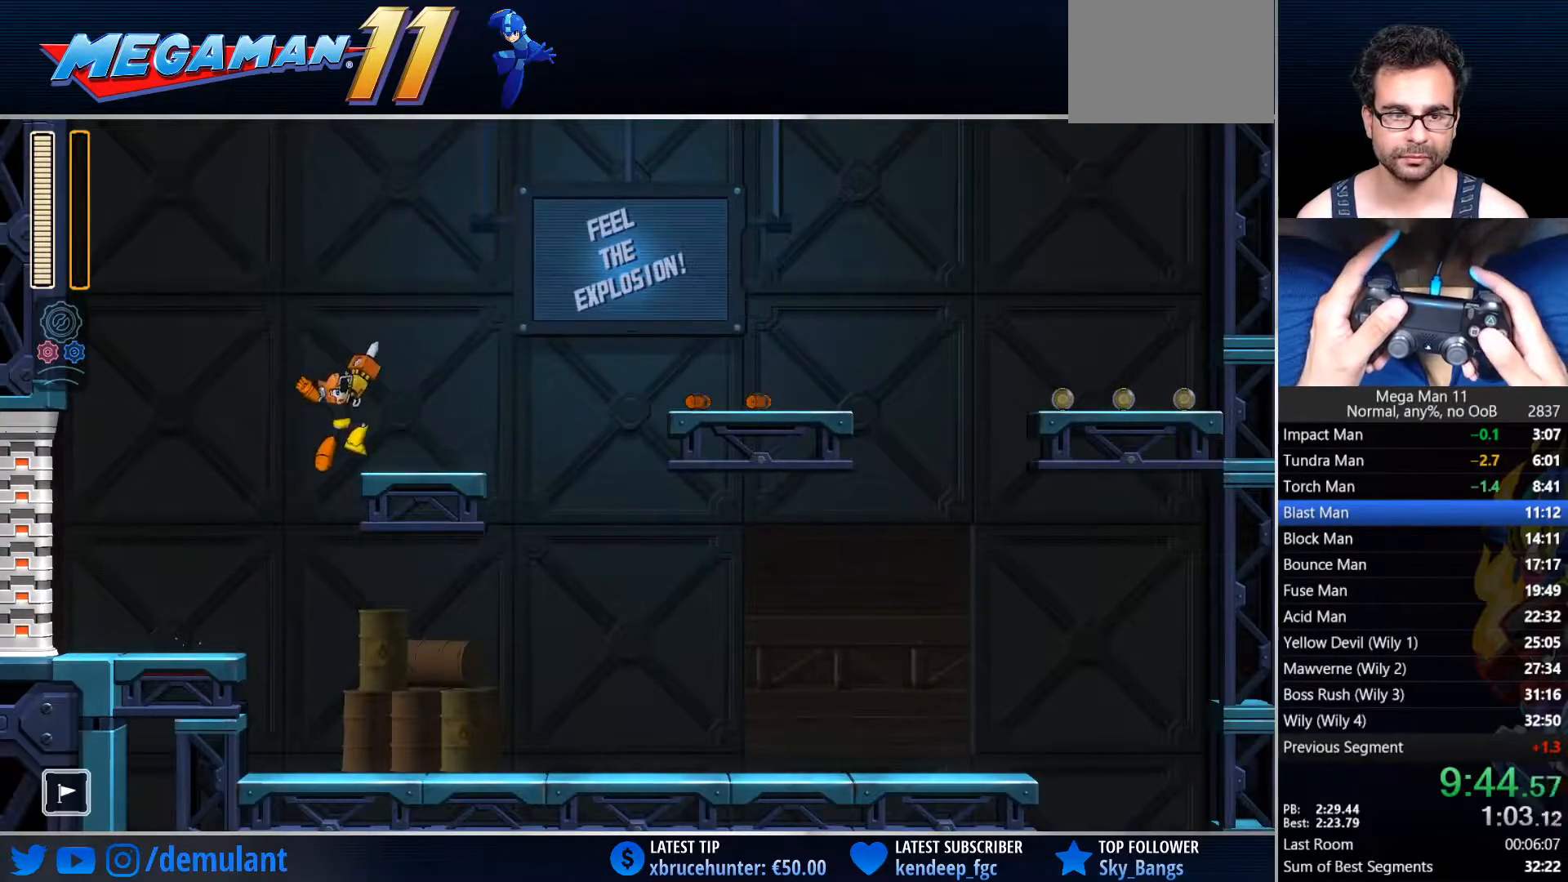
{"dt_ms": 500, "buttons": ["DPAD_RIGHT"], "left_stick": "center", "right_stick": "center", "events": [[50, "CIRCLE", "down"], [267, "CROSS", "down"], [383, "L1", "down"], [450, "CIRCLE", "up"], [450, "CROSS", "up"], [500, "L1", "up"]]}
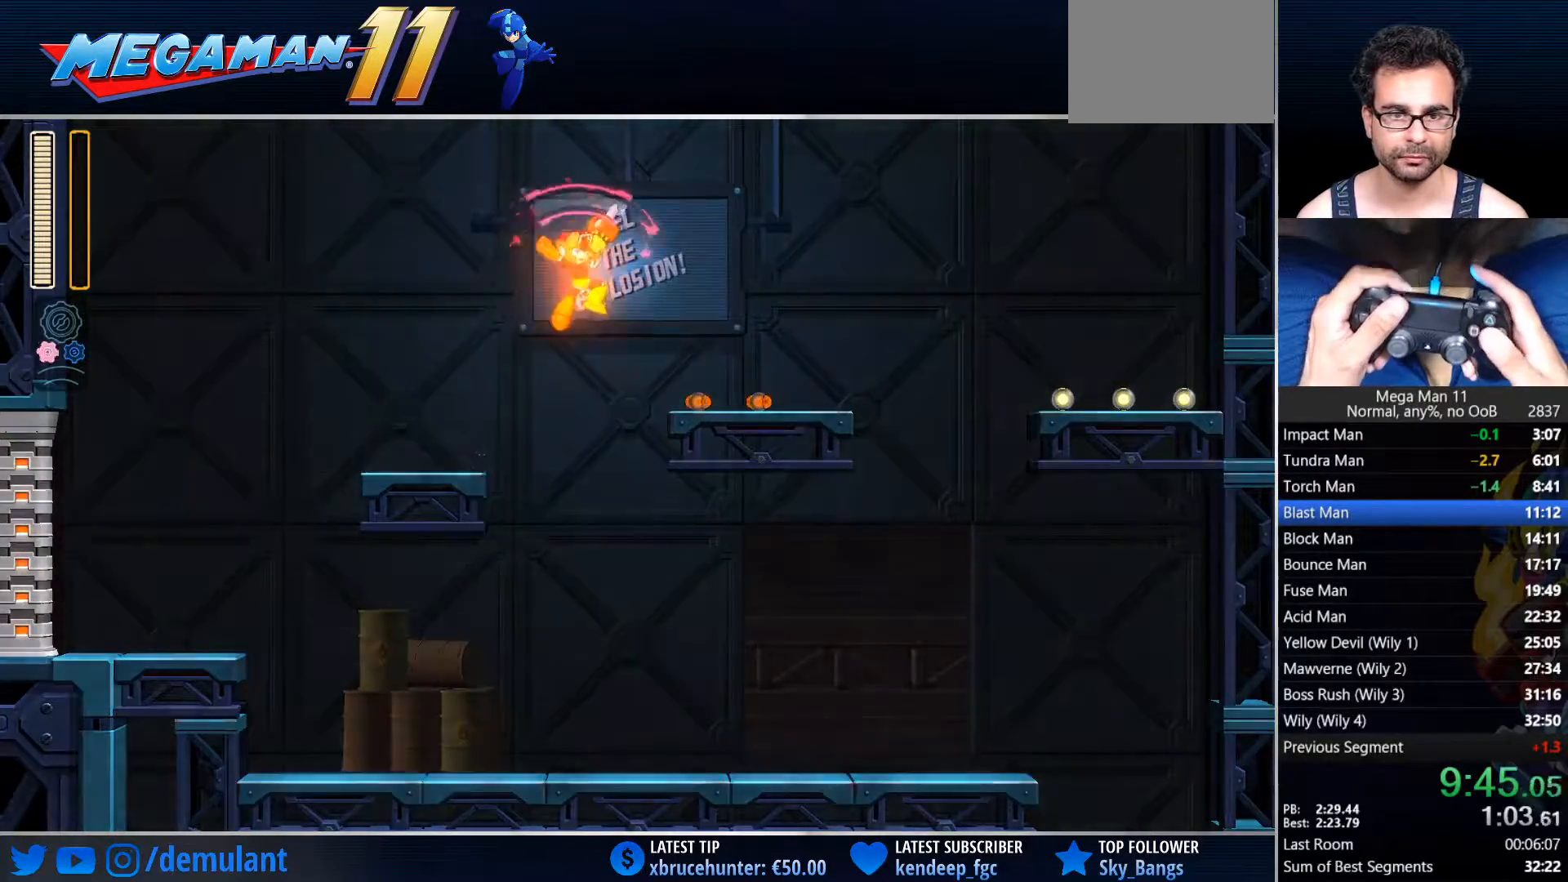
{"dt_ms": 500, "buttons": ["CIRCLE", "DPAD_RIGHT"], "left_stick": "center", "right_stick": "center", "events": [[283, "CIRCLE", "down"]]}
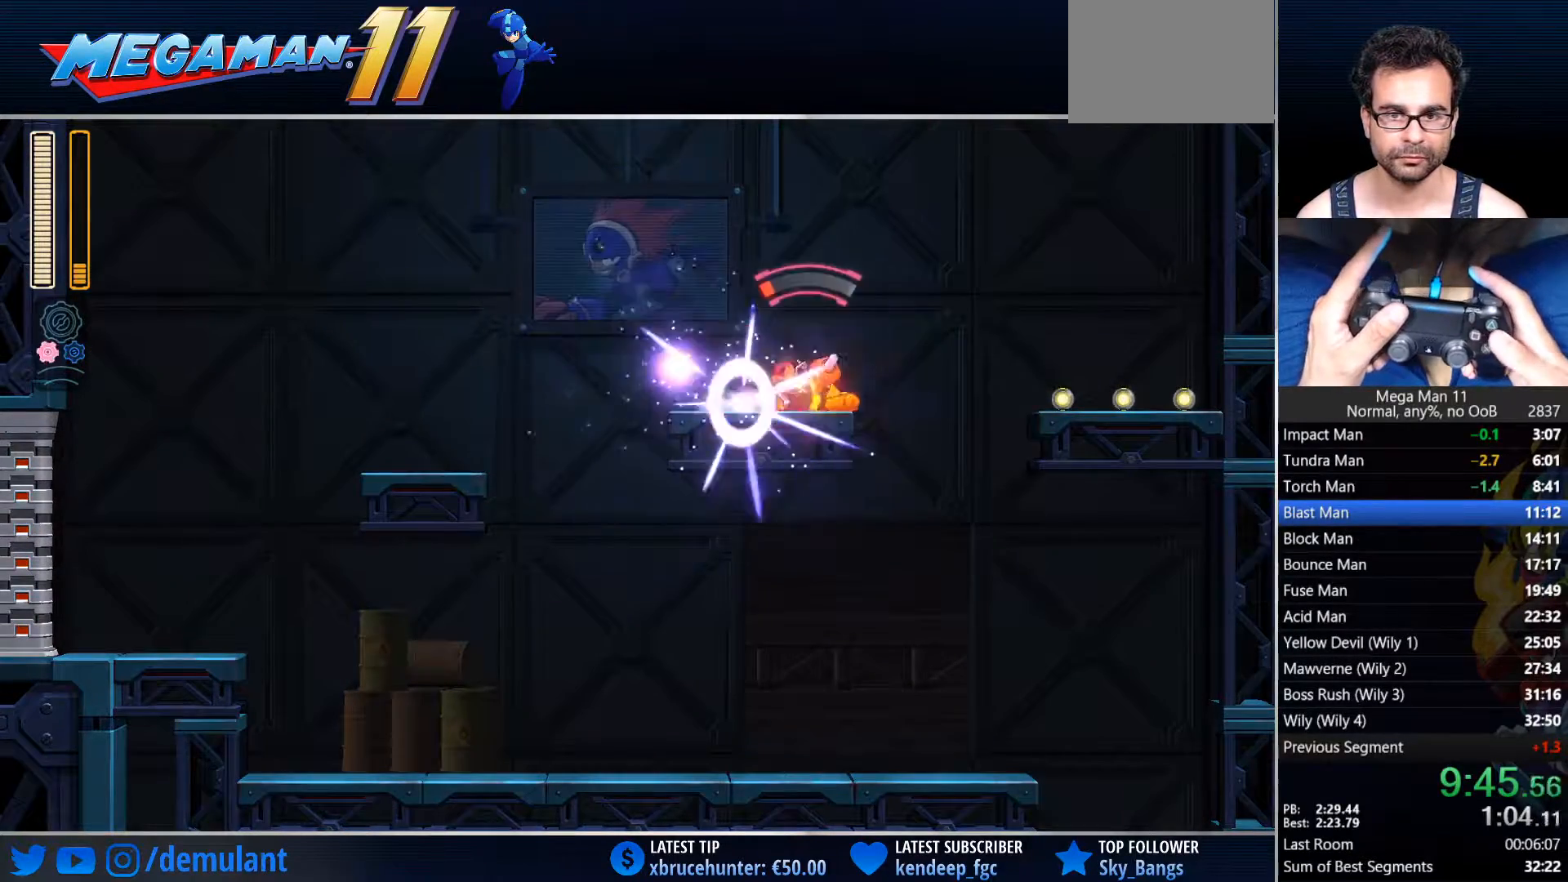
{"dt_ms": 500, "buttons": ["DPAD_RIGHT"], "left_stick": "center", "right_stick": "center", "events": [[17, "CROSS", "down"], [33, "CIRCLE", "up"], [67, "CROSS", "up"], [67, "right_stick", "left"], [200, "right_stick", "center"]]}